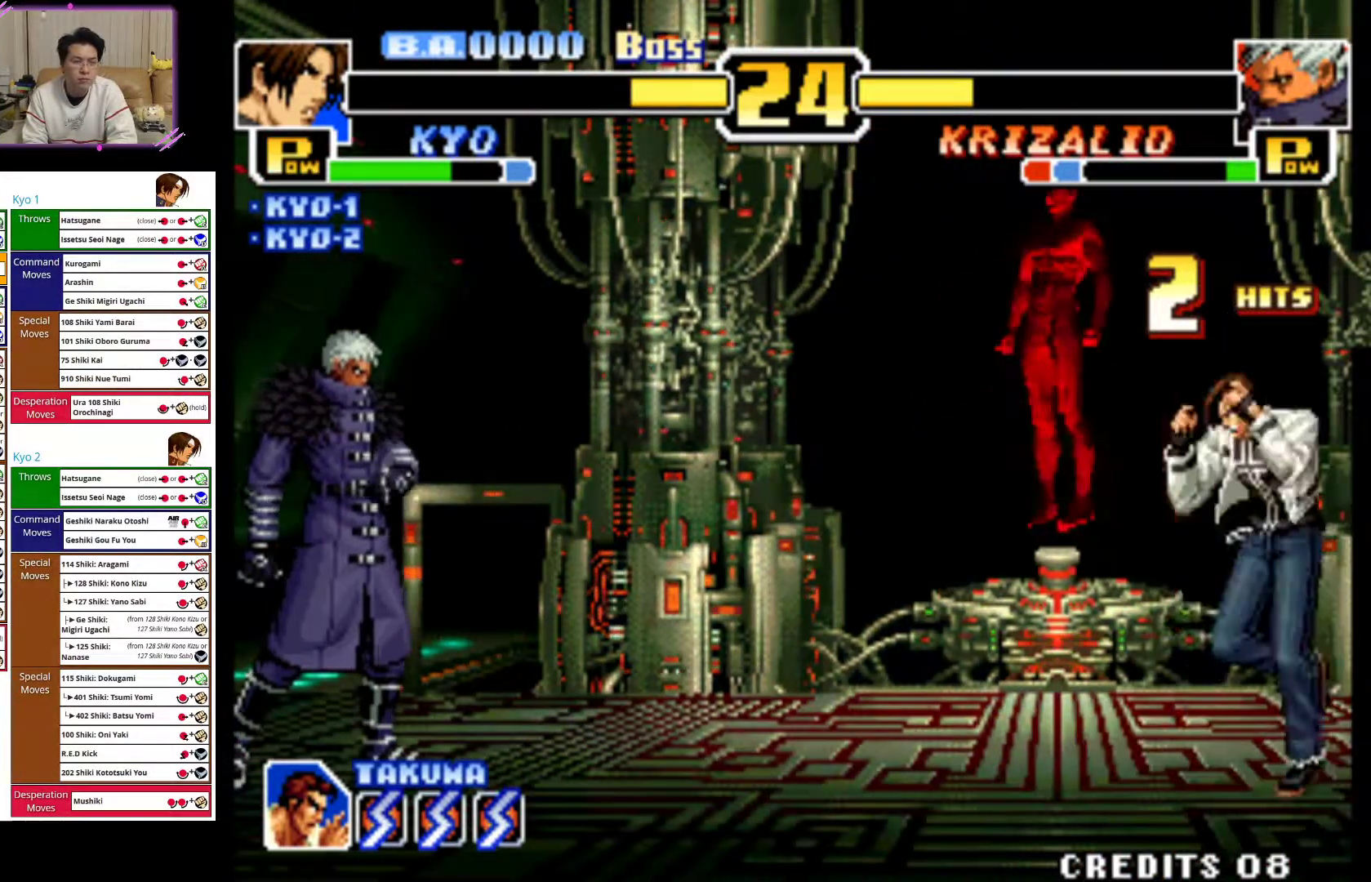
Gameplay with a controller (arcade stick); each line is a JSON object with the inputs held at the frame after it (dt_ms = milliseconds from this image to that frame). "events" lists button and stick changes between this image and that frame as [ms after this image, input, new state], when the widget could be followed in between. Not read: L3 R3.
{"dt_ms": 500, "buttons": [], "left_stick": "left", "events": [[117, "left_stick", "center"], [283, "left_stick", "left"], [367, "left_stick", "center"], [467, "left_stick", "left"]]}
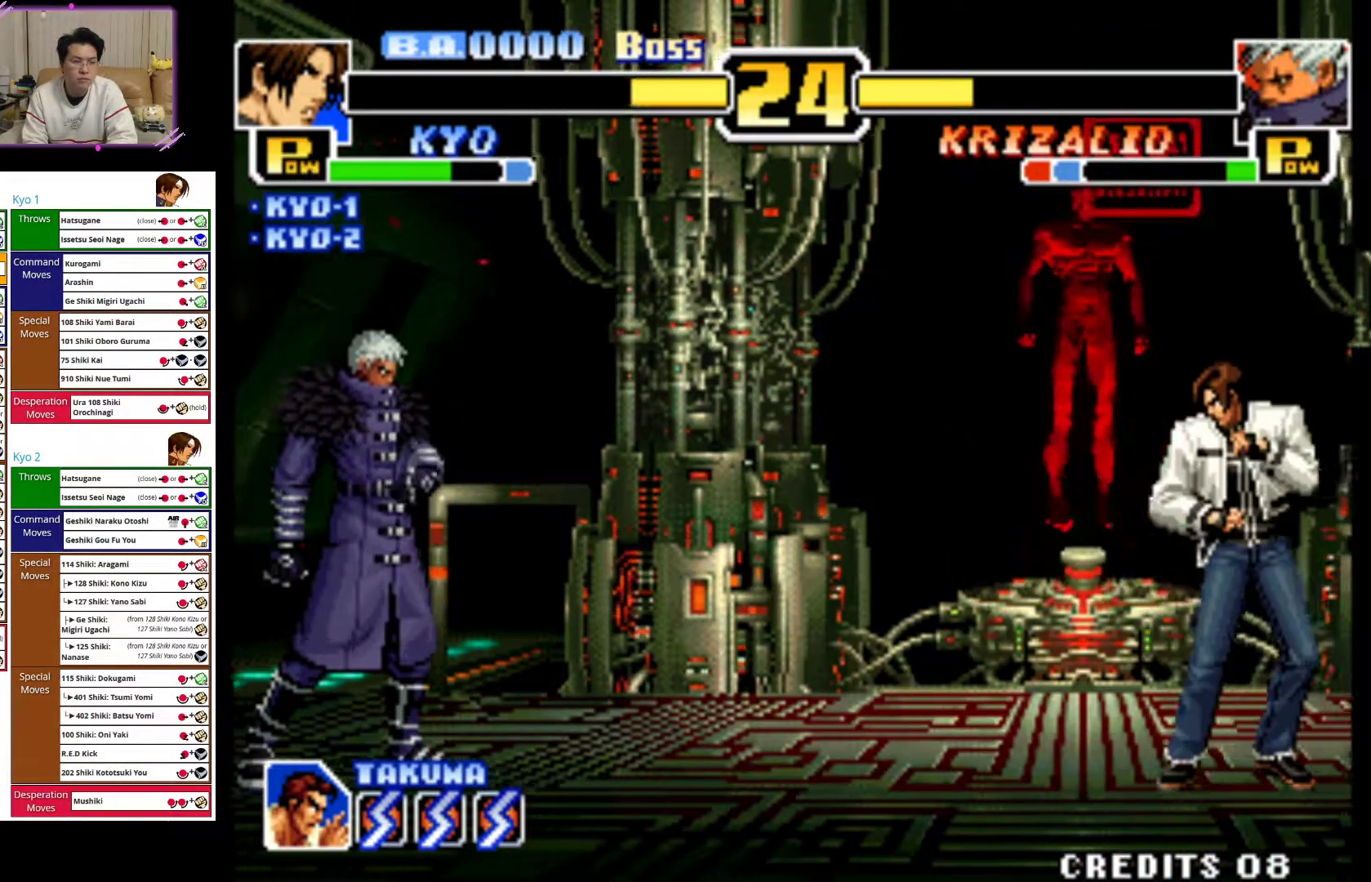
{"dt_ms": 500, "buttons": ["CROSS"], "left_stick": "down"}
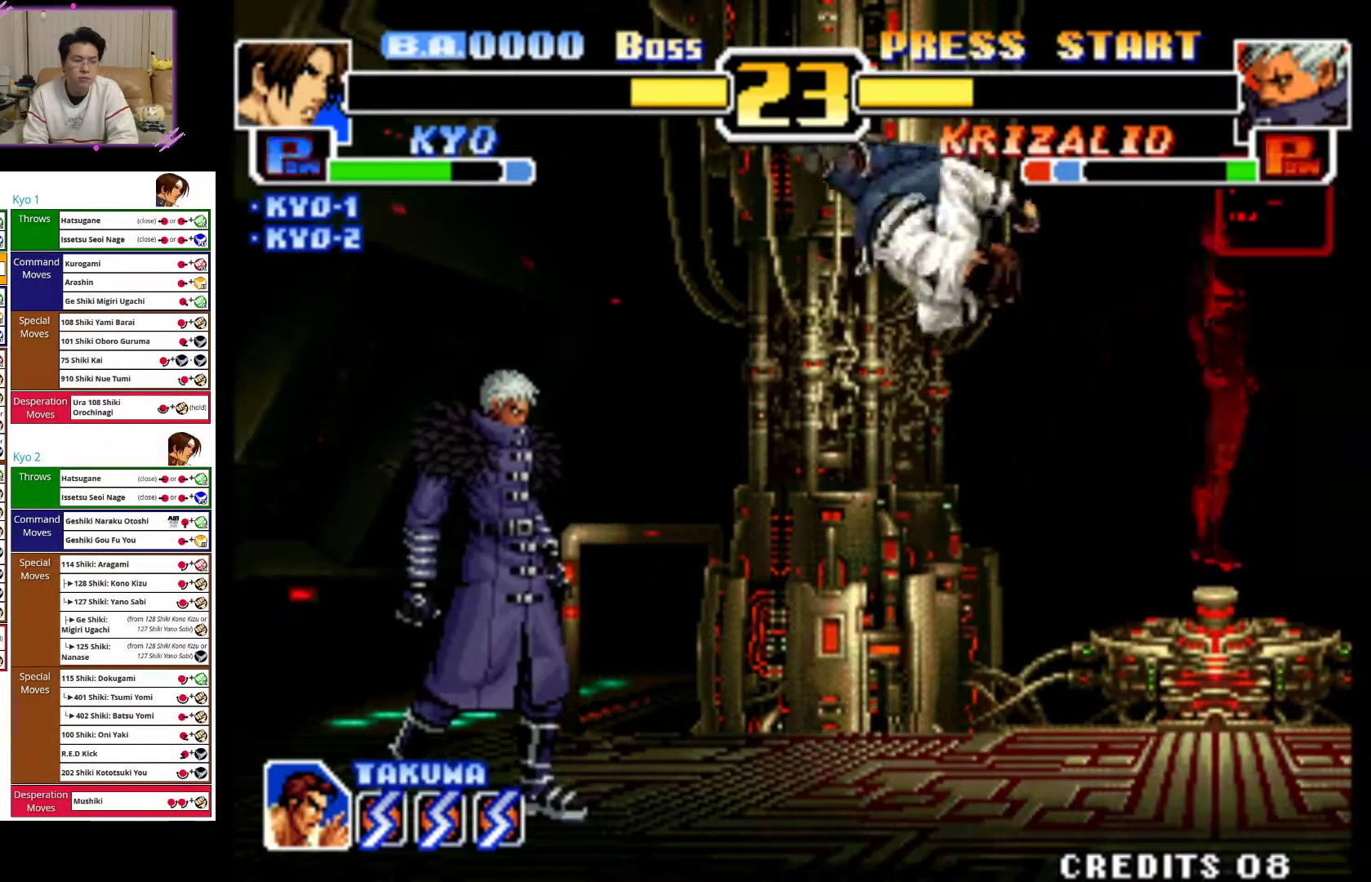
{"dt_ms": 500, "buttons": [], "left_stick": "down", "events": [[117, "CROSS", "up"], [183, "CIRCLE", "down"], [300, "CIRCLE", "up"], [350, "CIRCLE", "down"], [467, "CIRCLE", "up"]]}
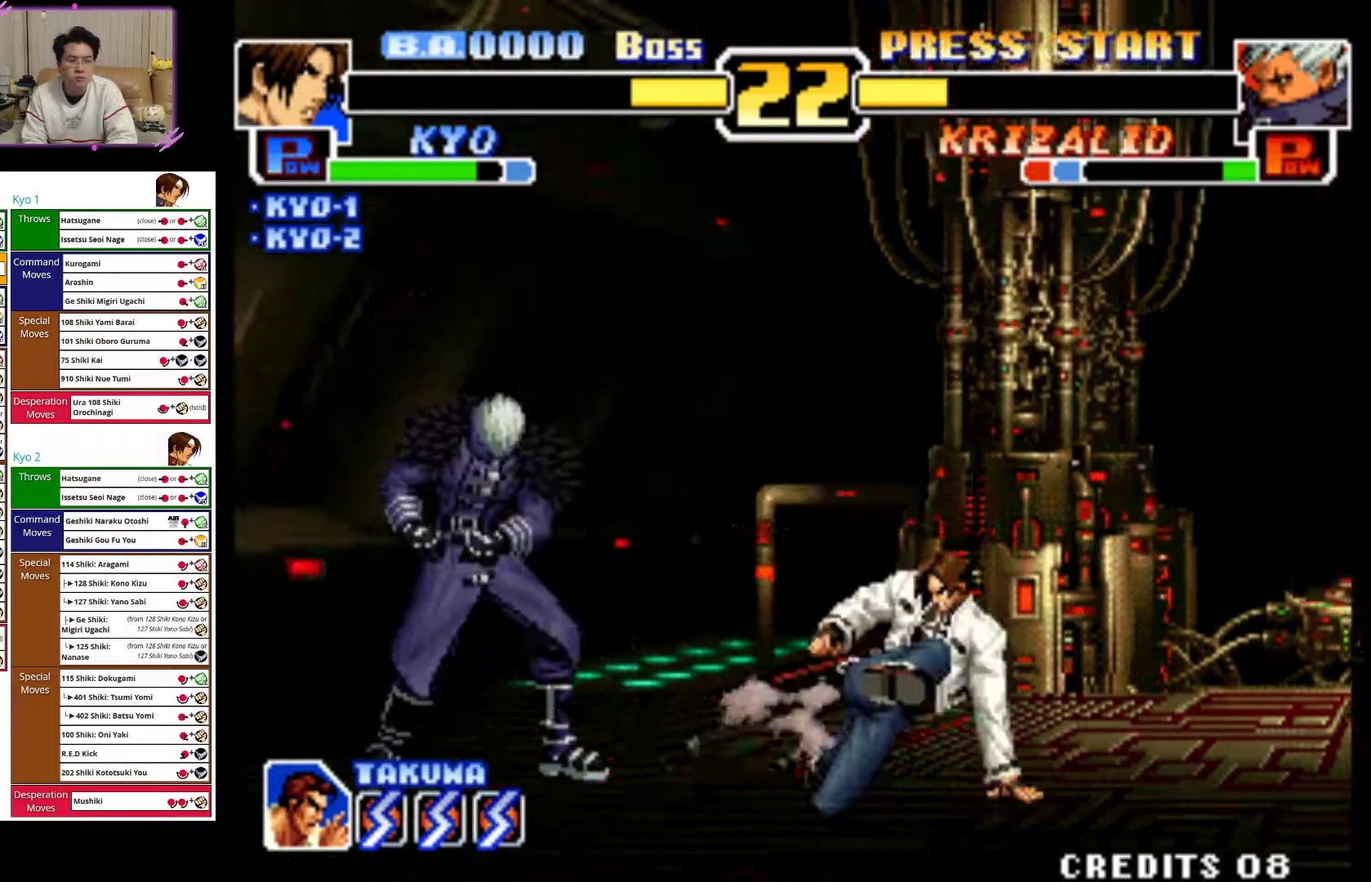
{"dt_ms": 500, "buttons": [], "left_stick": "right", "events": [[33, "CIRCLE", "down"], [167, "CIRCLE", "up"], [333, "left_stick", "center"], [483, "left_stick", "right"]]}
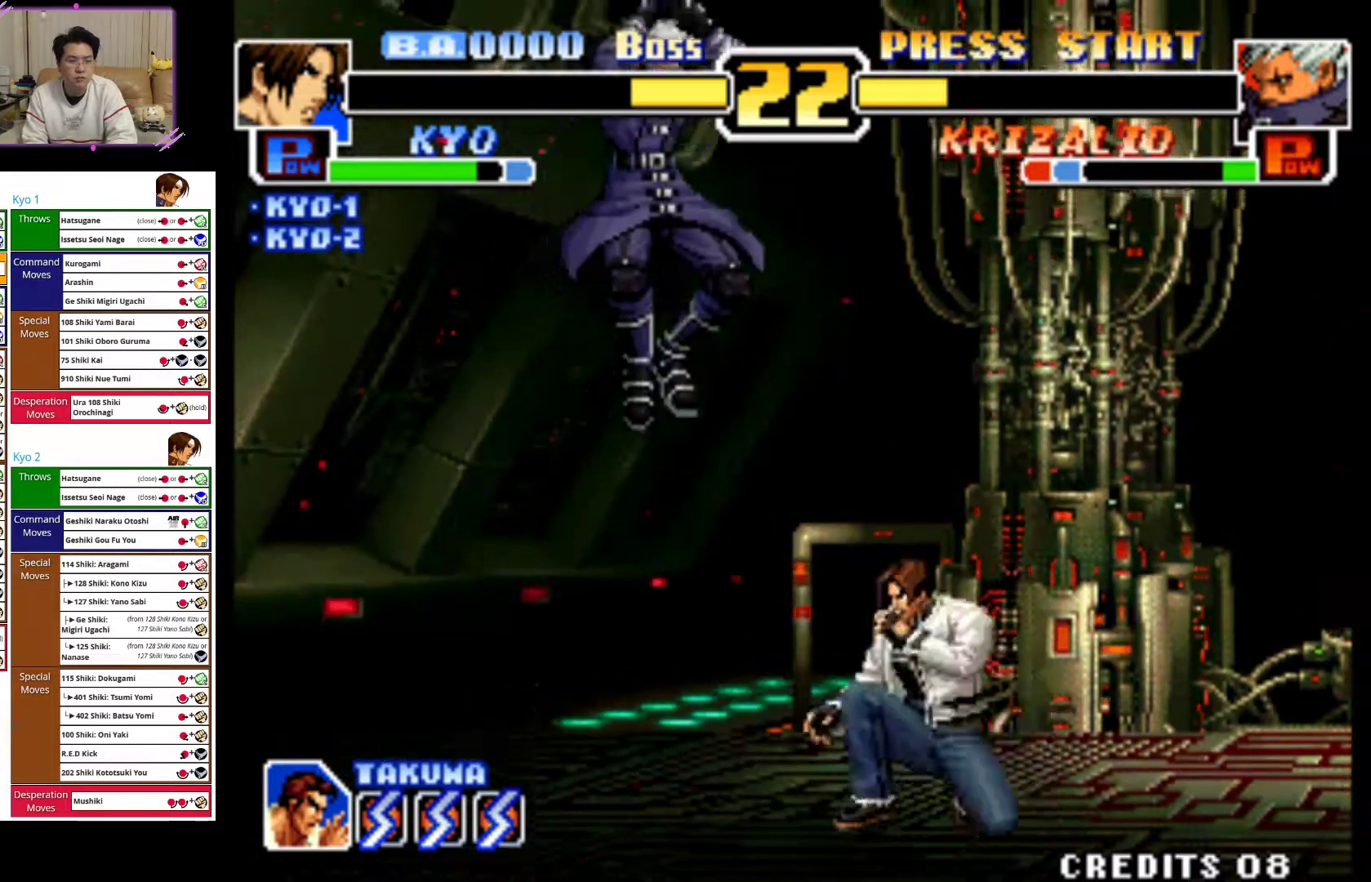
{"dt_ms": 500, "buttons": [], "left_stick": "right", "events": []}
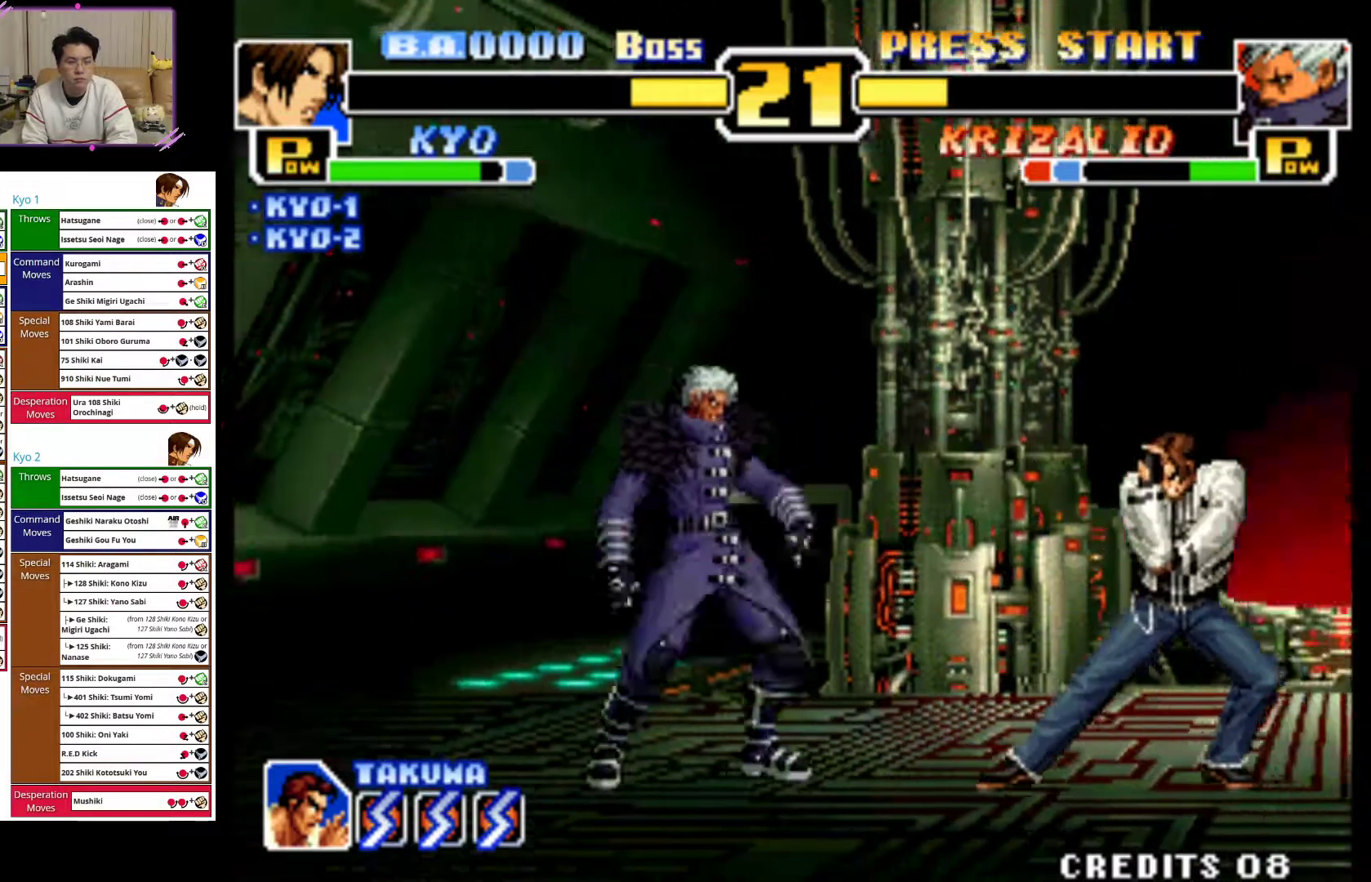
{"dt_ms": 500, "buttons": [], "left_stick": "right", "events": [[150, "left_stick", "up-right"], [433, "left_stick", "right"]]}
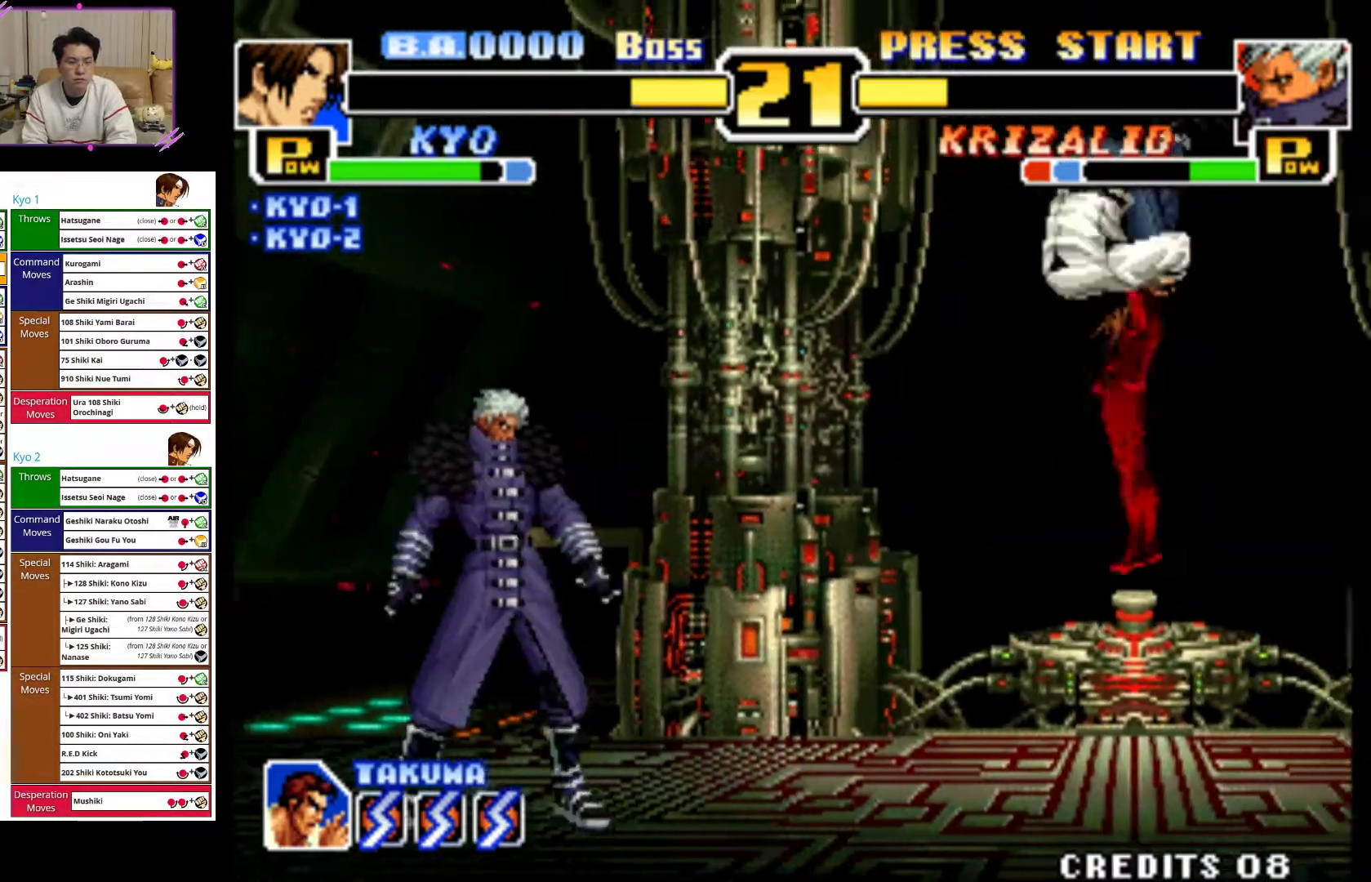
{"dt_ms": 500, "buttons": [], "left_stick": "down-right", "events": [[450, "left_stick", "down-right"]]}
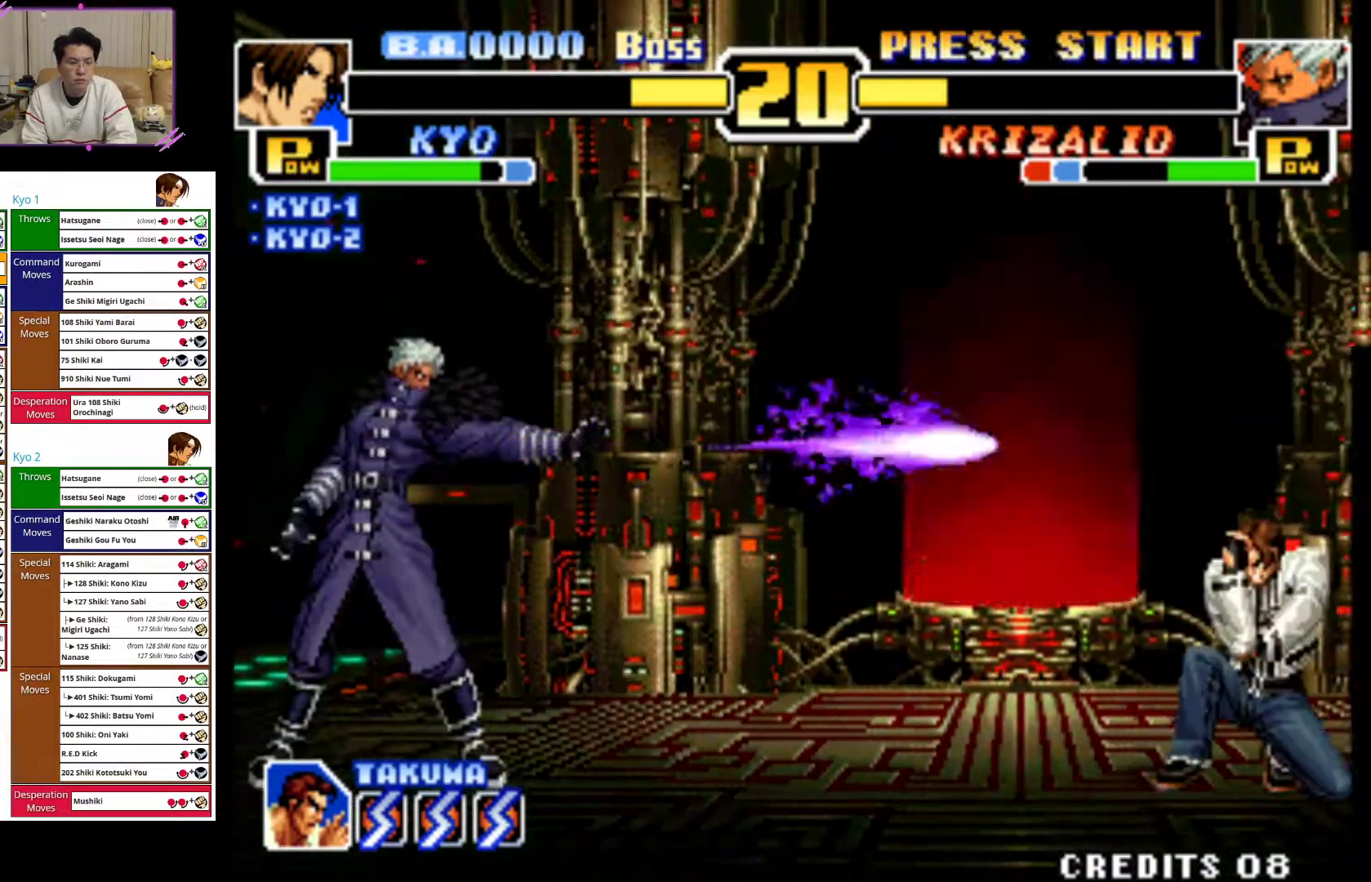
{"dt_ms": 500, "buttons": [], "left_stick": "down-right", "events": []}
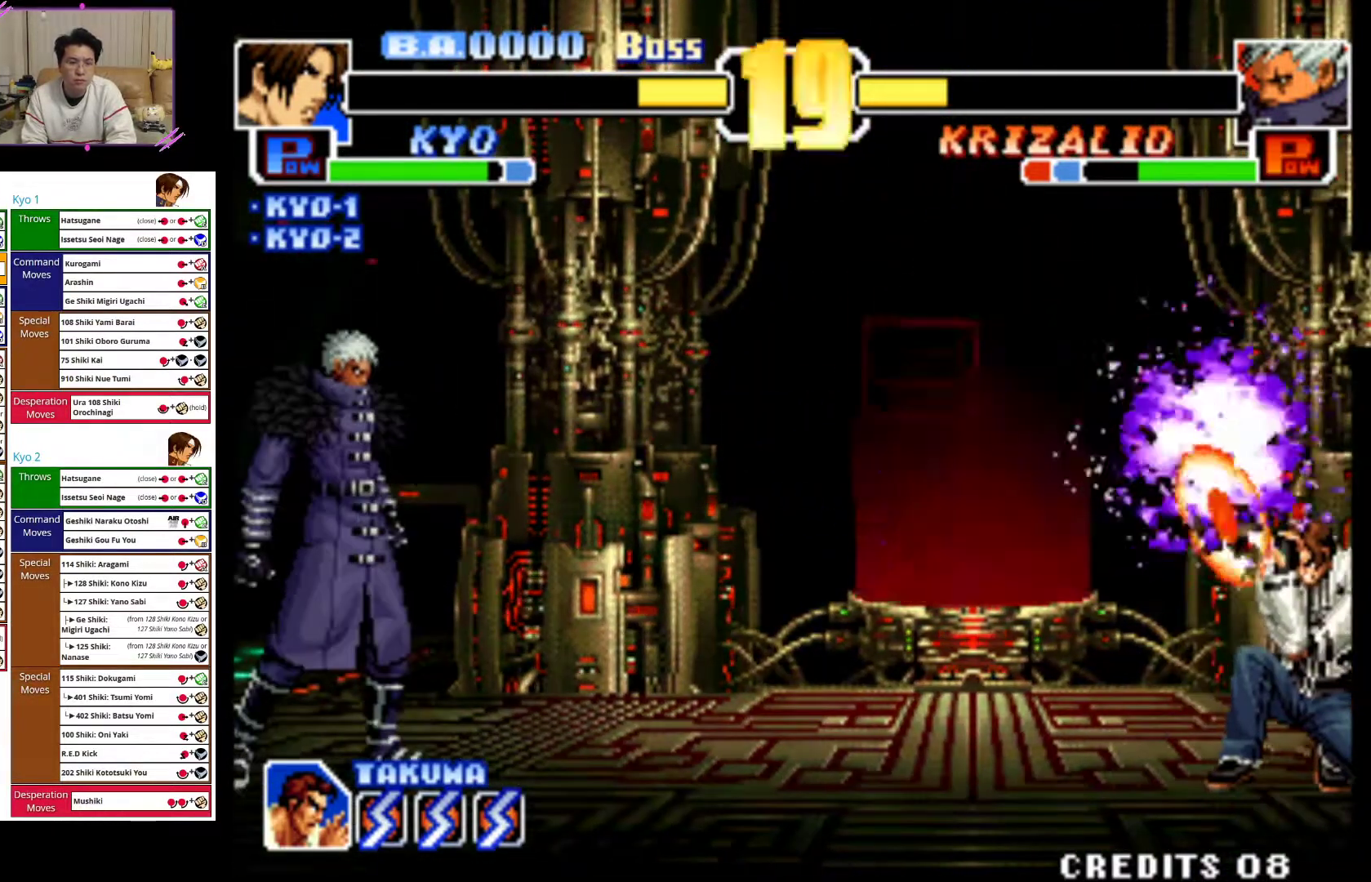
{"dt_ms": 500, "buttons": [], "left_stick": "center", "events": [[133, "left_stick", "center"]]}
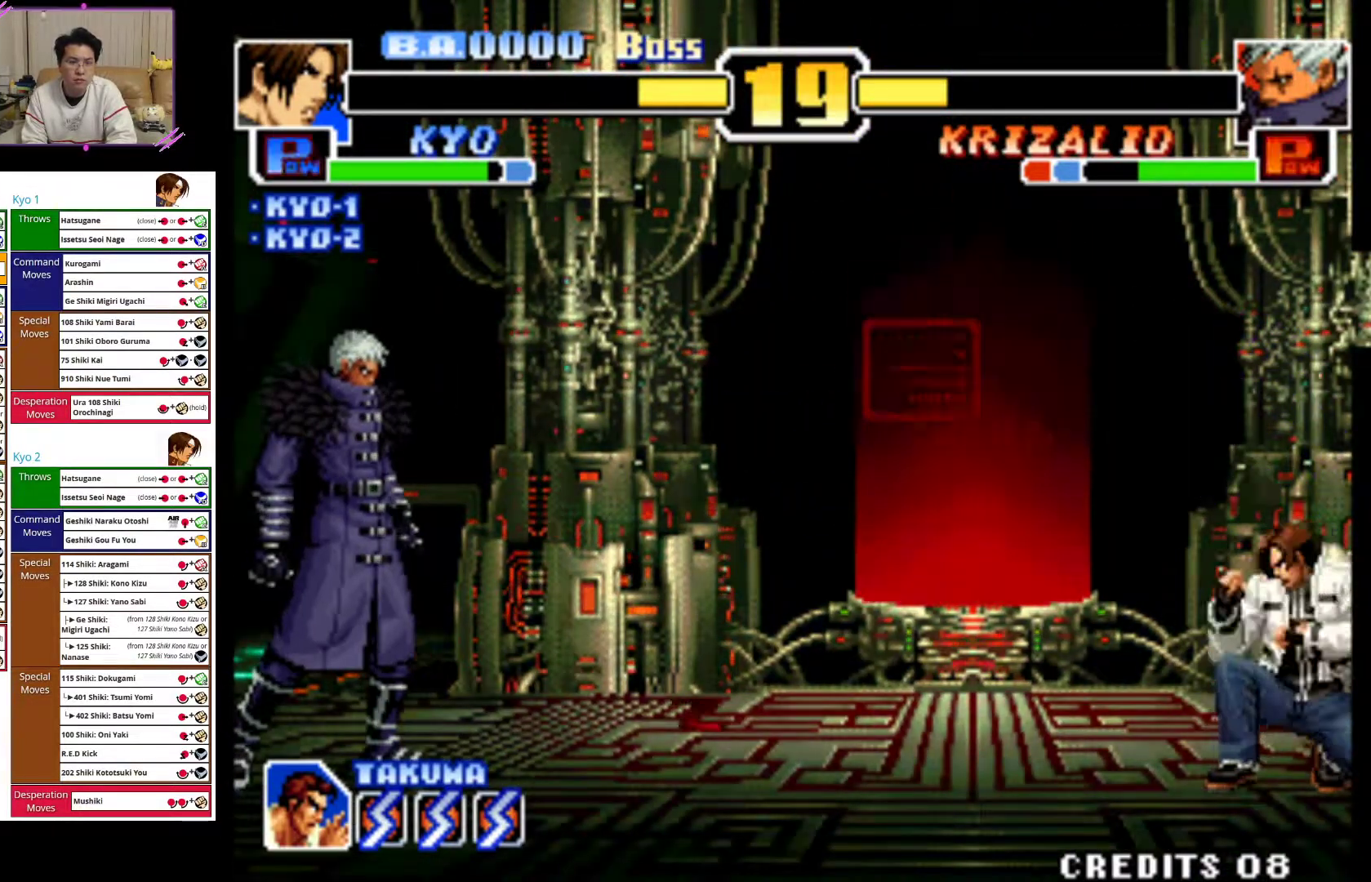
{"dt_ms": 1000, "buttons": ["CIRCLE"], "left_stick": "center"}
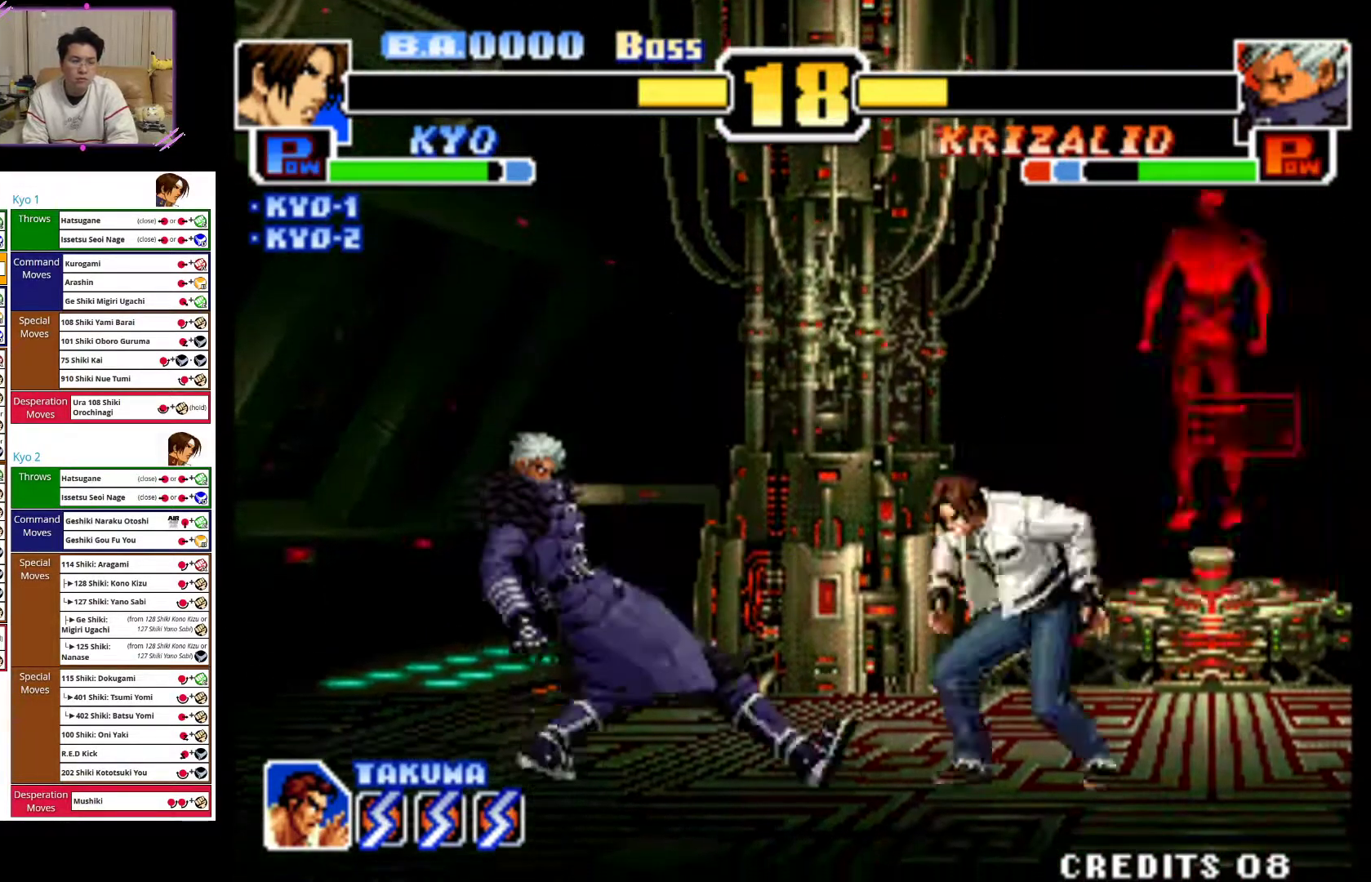
{"dt_ms": 500, "buttons": [], "left_stick": "center", "events": [[33, "CIRCLE", "up"], [33, "left_stick", "down"], [100, "left_stick", "right"], [383, "left_stick", "center"]]}
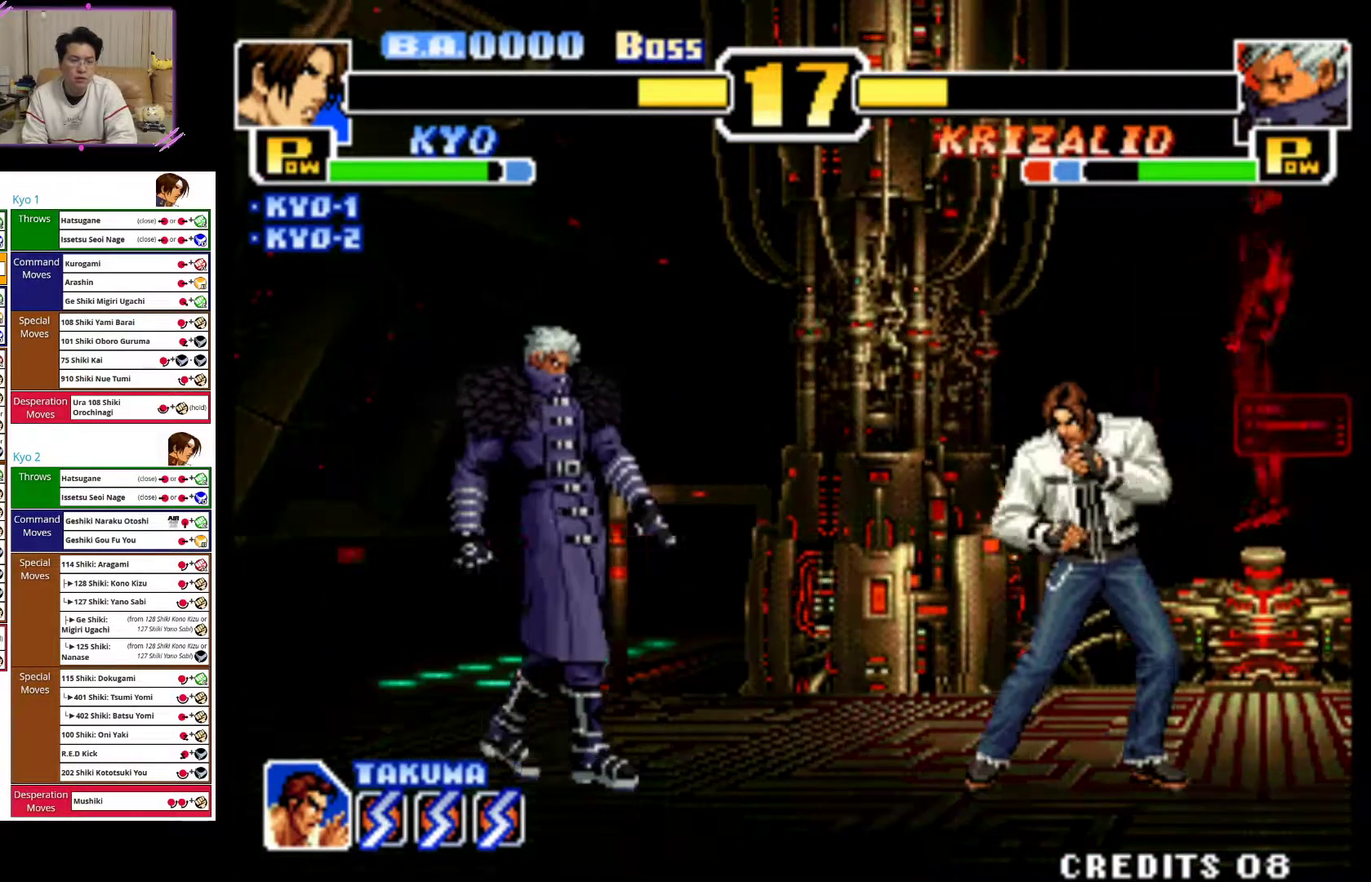
{"dt_ms": 500, "buttons": ["CROSS"], "left_stick": "down"}
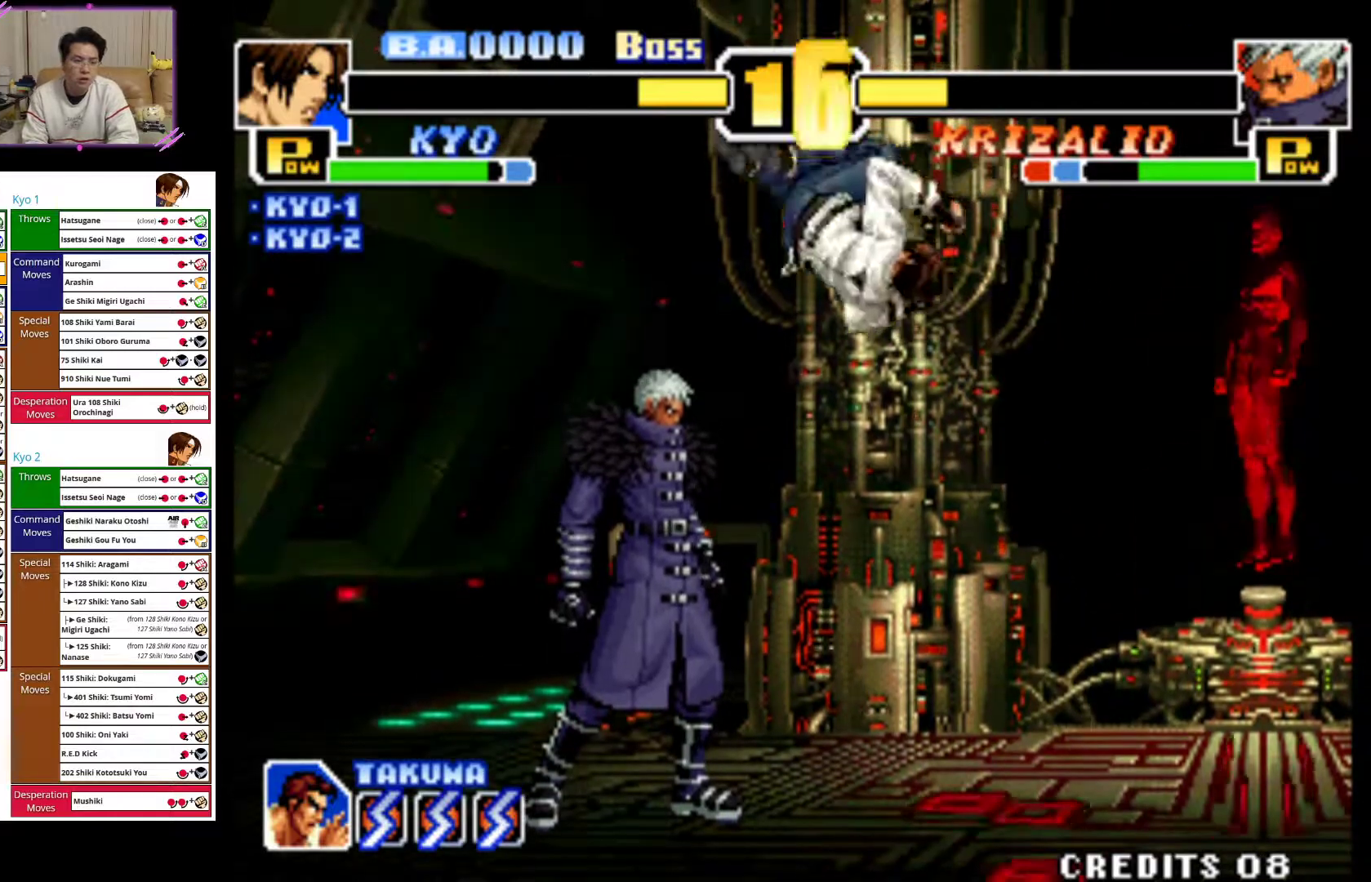
{"dt_ms": 500, "buttons": ["CIRCLE"], "left_stick": "down", "events": [[50, "CROSS", "up"], [133, "CIRCLE", "down"], [217, "CIRCLE", "up"], [300, "CIRCLE", "down"], [400, "CIRCLE", "up"], [467, "CIRCLE", "down"]]}
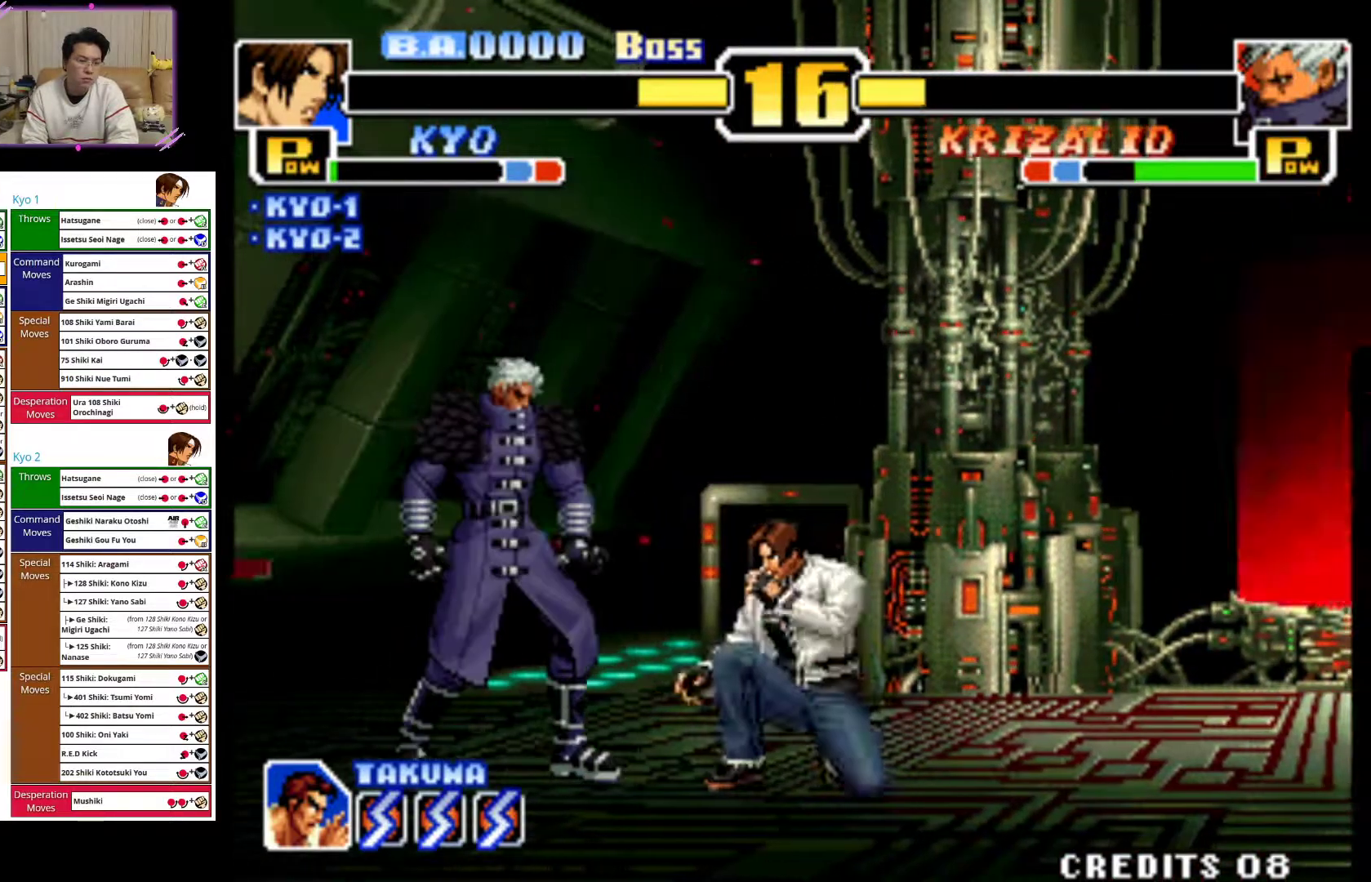
{"dt_ms": 500, "buttons": [], "left_stick": "center", "events": [[83, "CIRCLE", "up"], [500, "left_stick", "center"]]}
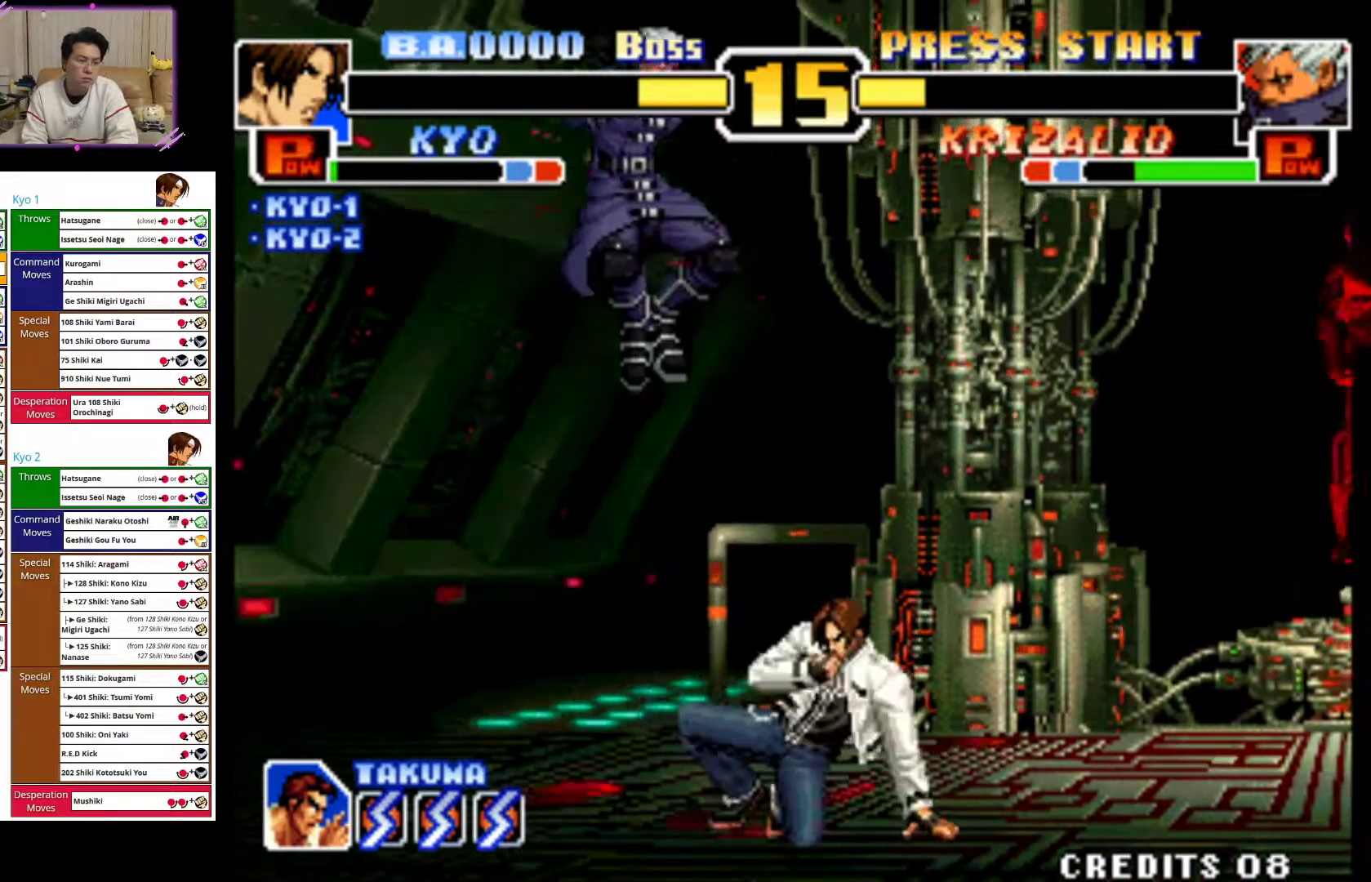
{"dt_ms": 500, "buttons": [], "left_stick": "right", "events": [[117, "left_stick", "right"]]}
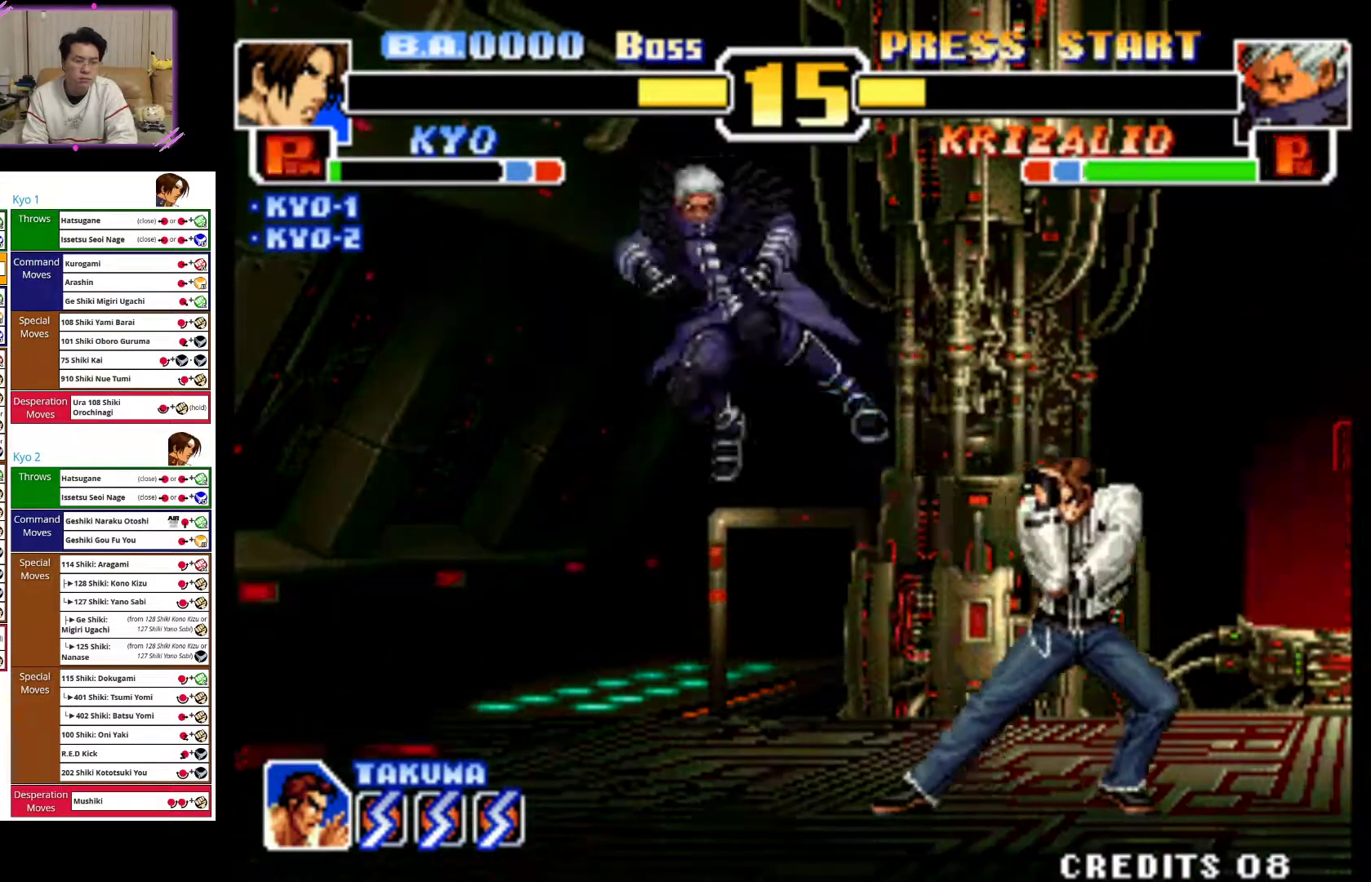
{"dt_ms": 500, "buttons": [], "left_stick": "right", "events": [[150, "left_stick", "down-right"], [267, "left_stick", "right"]]}
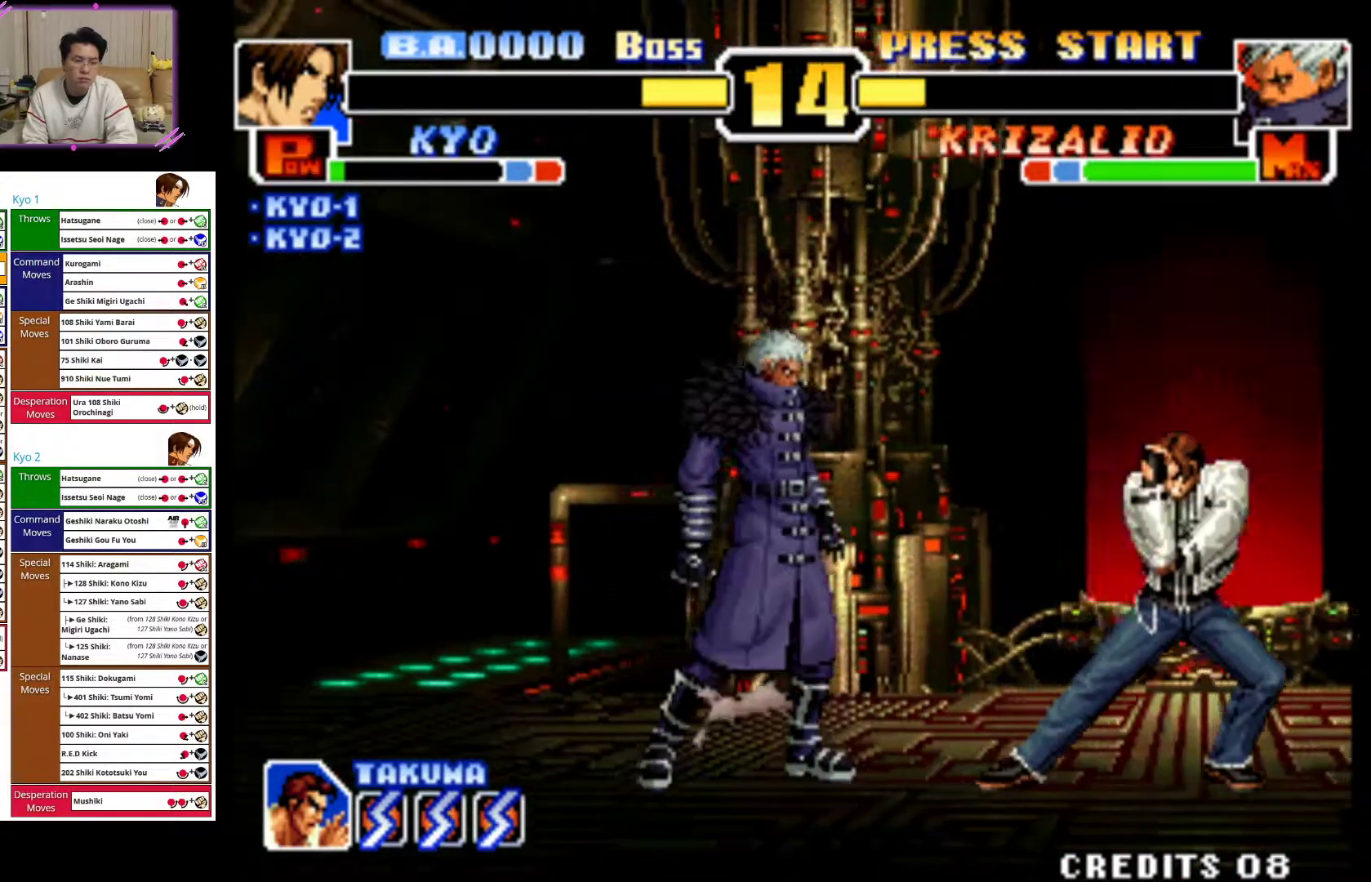
{"dt_ms": 500, "buttons": [], "left_stick": "up-right", "events": [[33, "left_stick", "up-right"]]}
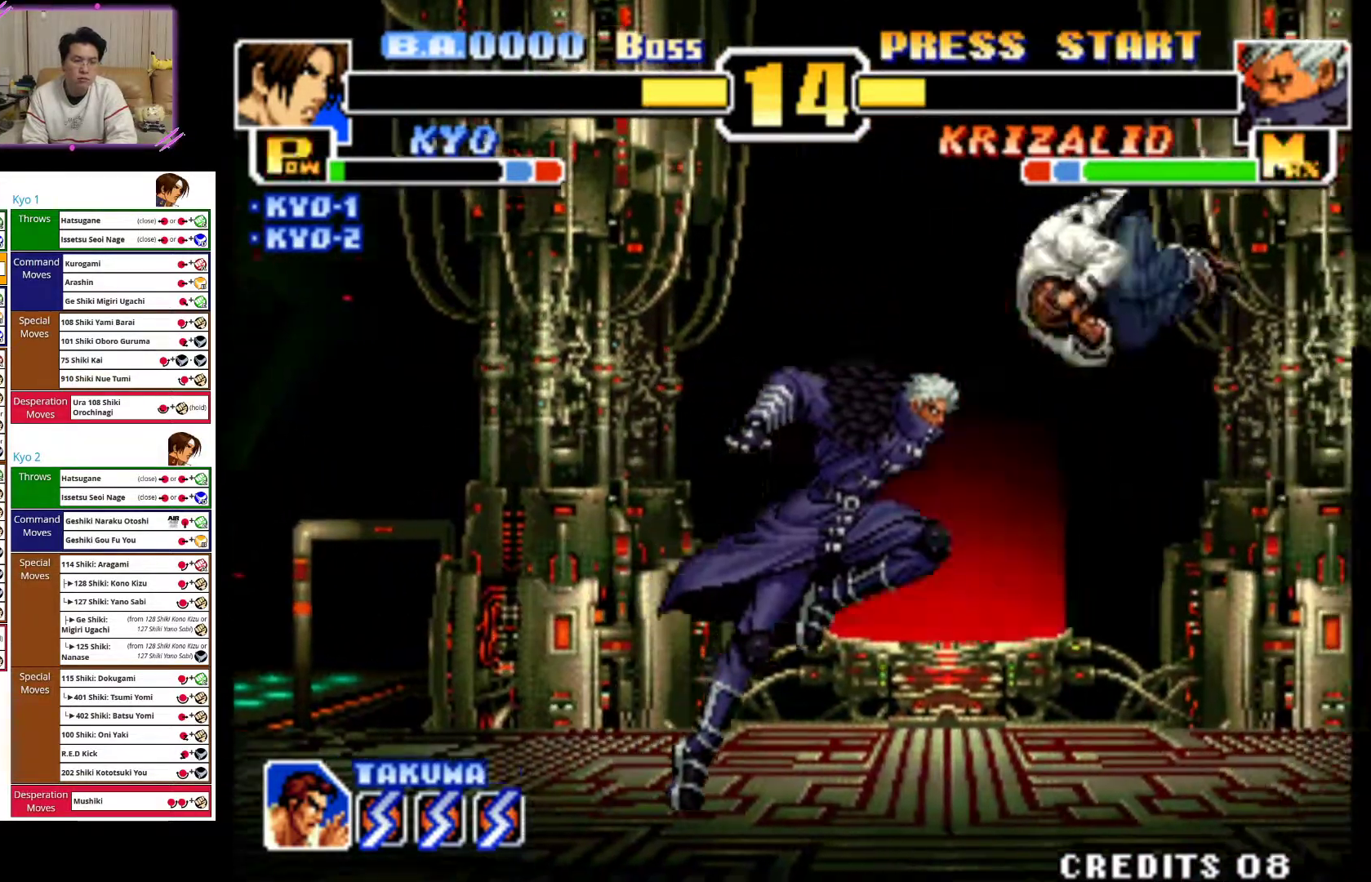
{"dt_ms": 500, "buttons": [], "left_stick": "right", "events": [[83, "left_stick", "right"]]}
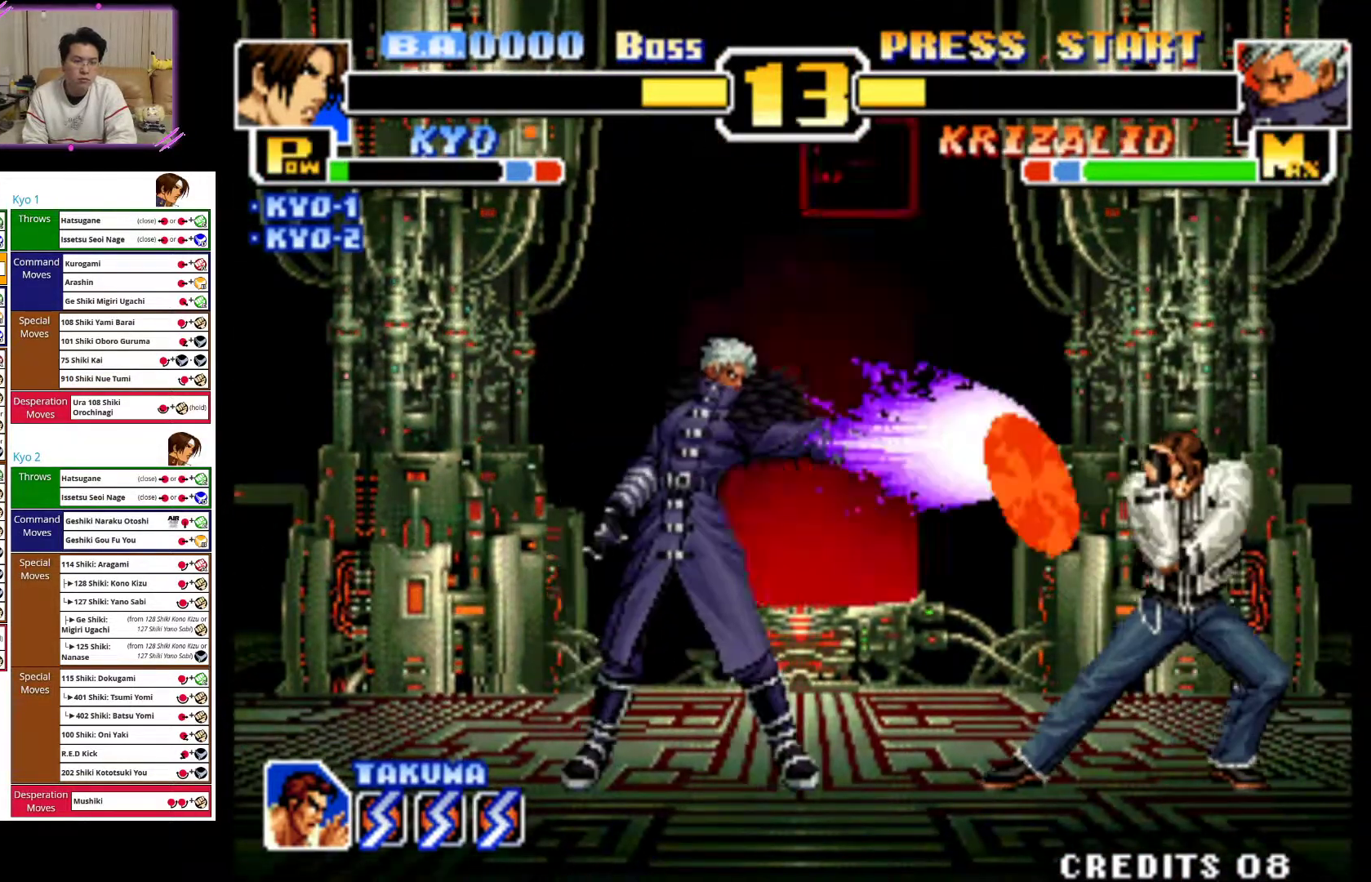
{"dt_ms": 500, "buttons": [], "left_stick": "right", "events": []}
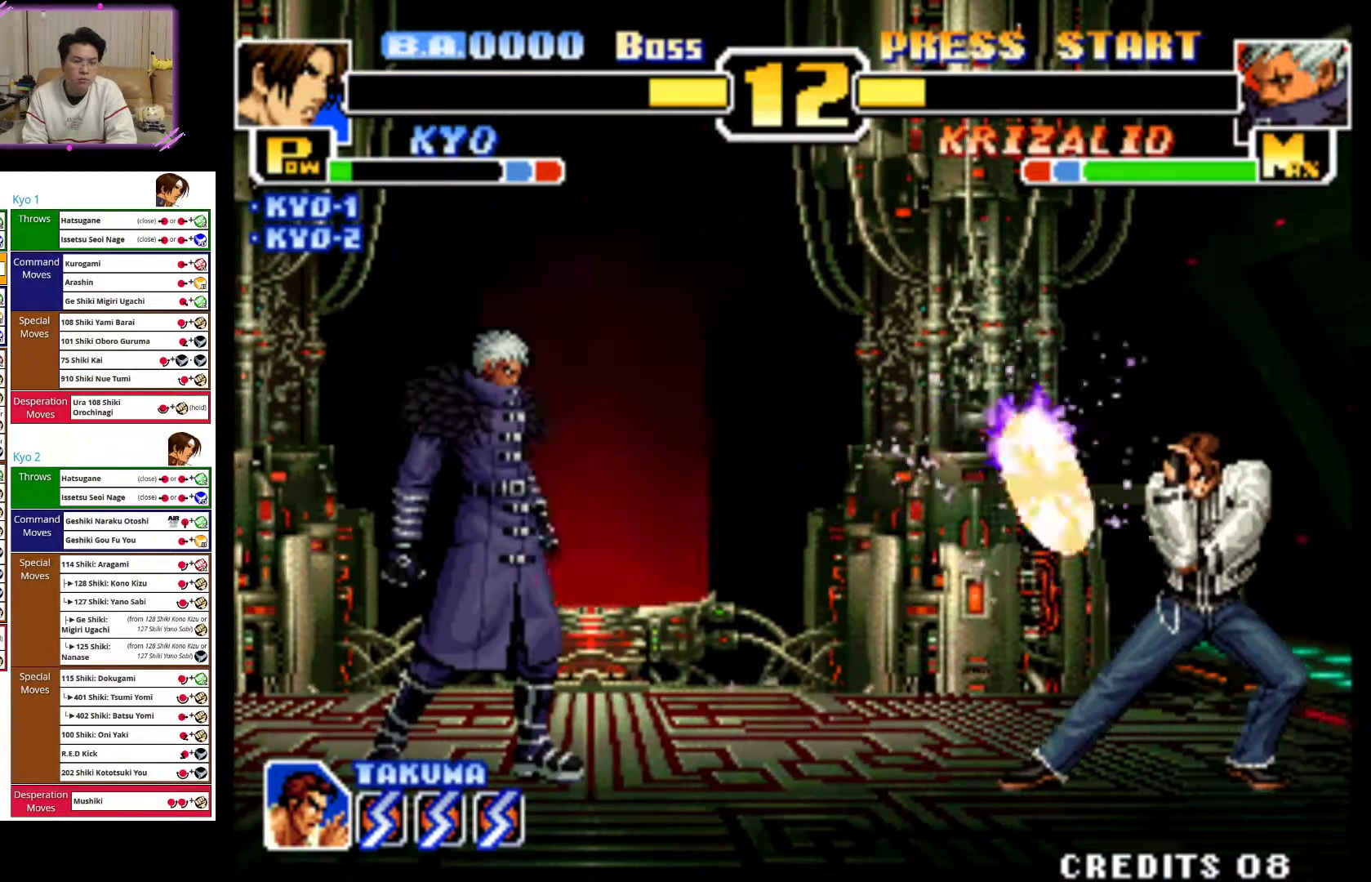
{"dt_ms": 500, "buttons": [], "left_stick": "center", "events": [[383, "left_stick", "center"]]}
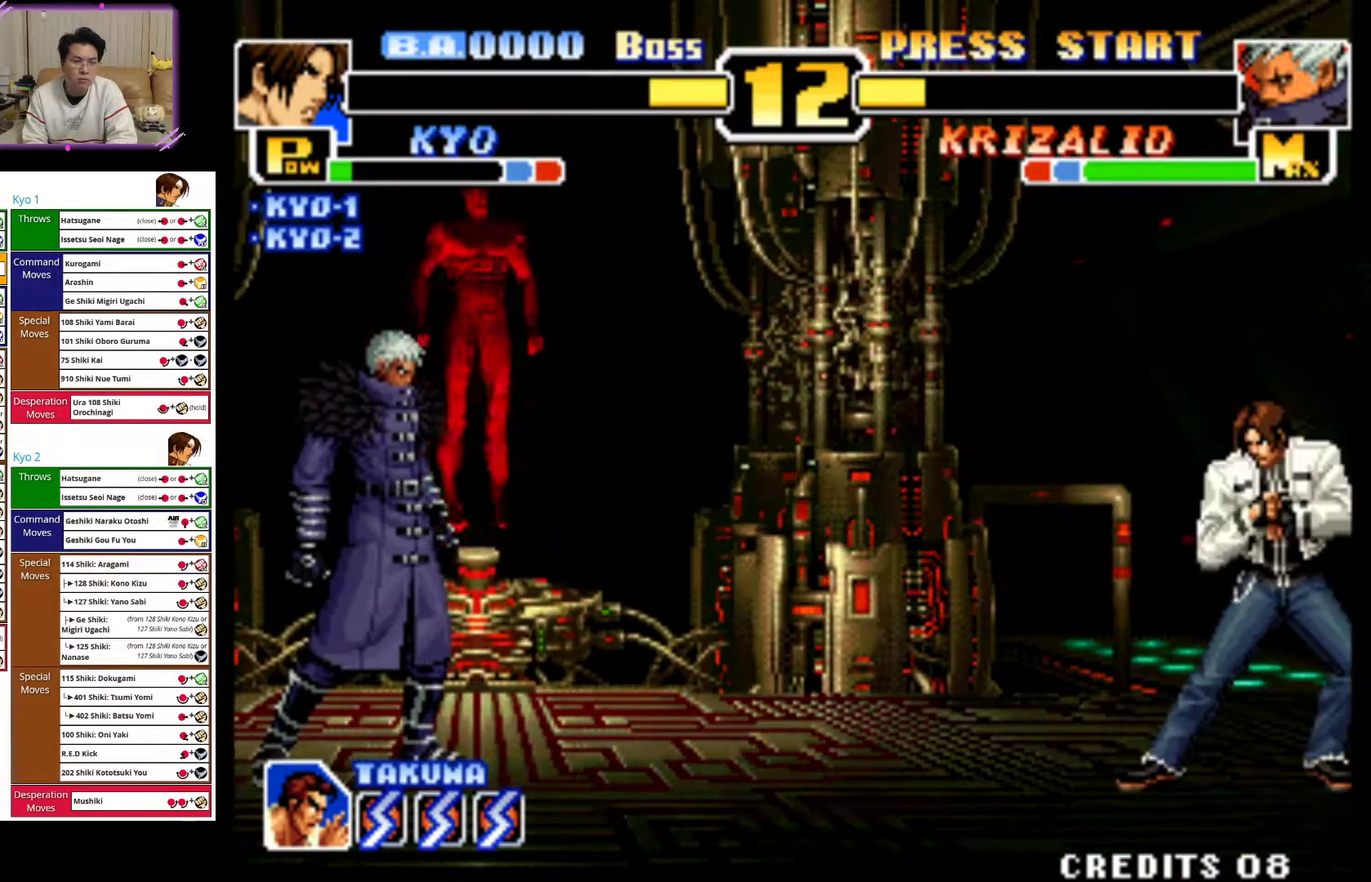
{"dt_ms": 500, "buttons": ["CROSS"], "left_stick": "up-left", "events": [[67, "left_stick", "left"], [150, "left_stick", "center"], [250, "left_stick", "left"], [333, "left_stick", "up-left"], [500, "CROSS", "down"]]}
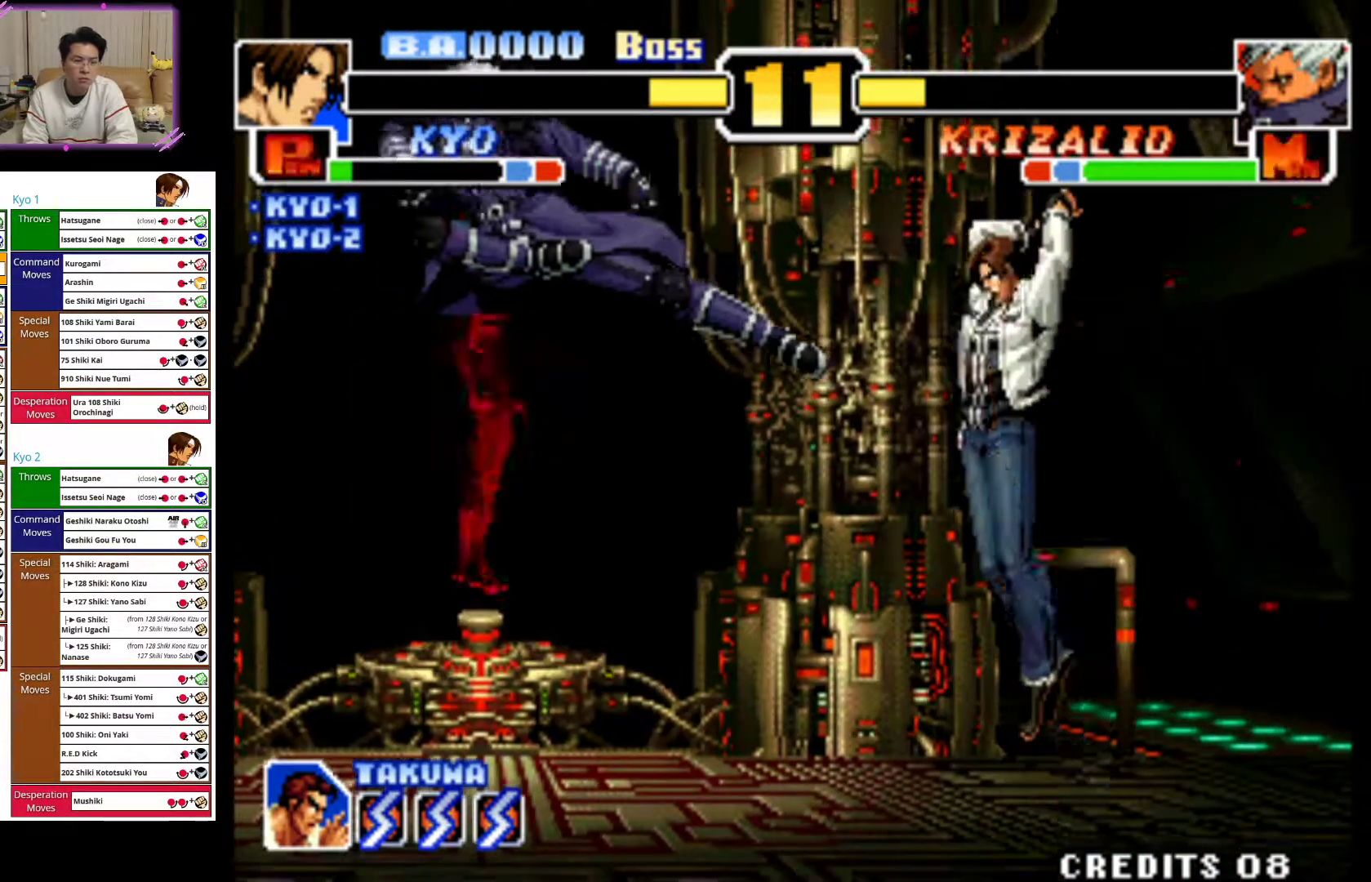
{"dt_ms": 500, "buttons": ["CIRCLE"], "left_stick": "left", "events": [[33, "left_stick", "center"], [367, "CROSS", "up"], [467, "left_stick", "left"], [483, "CIRCLE", "down"]]}
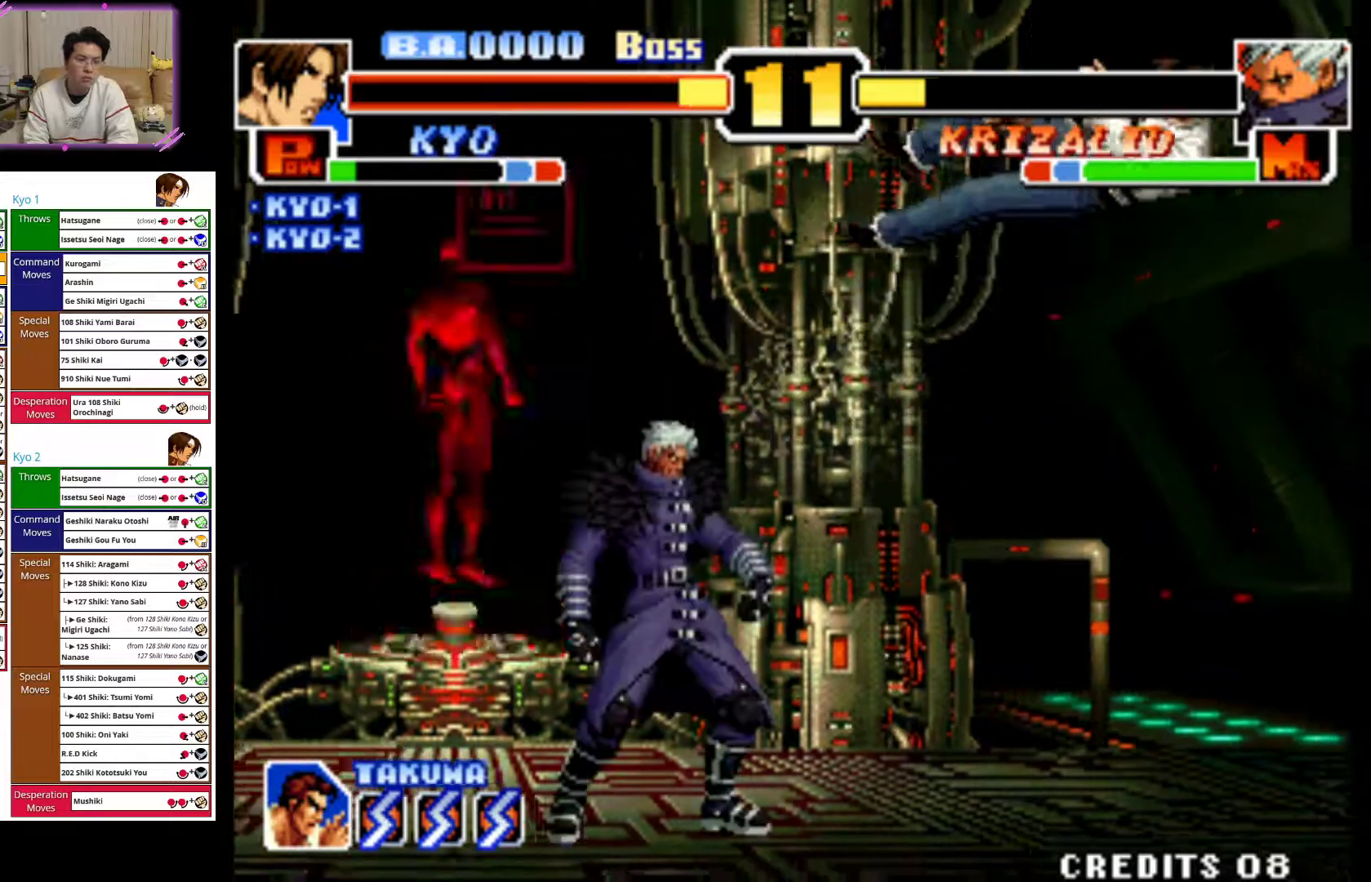
{"dt_ms": 1000, "buttons": [], "left_stick": "down"}
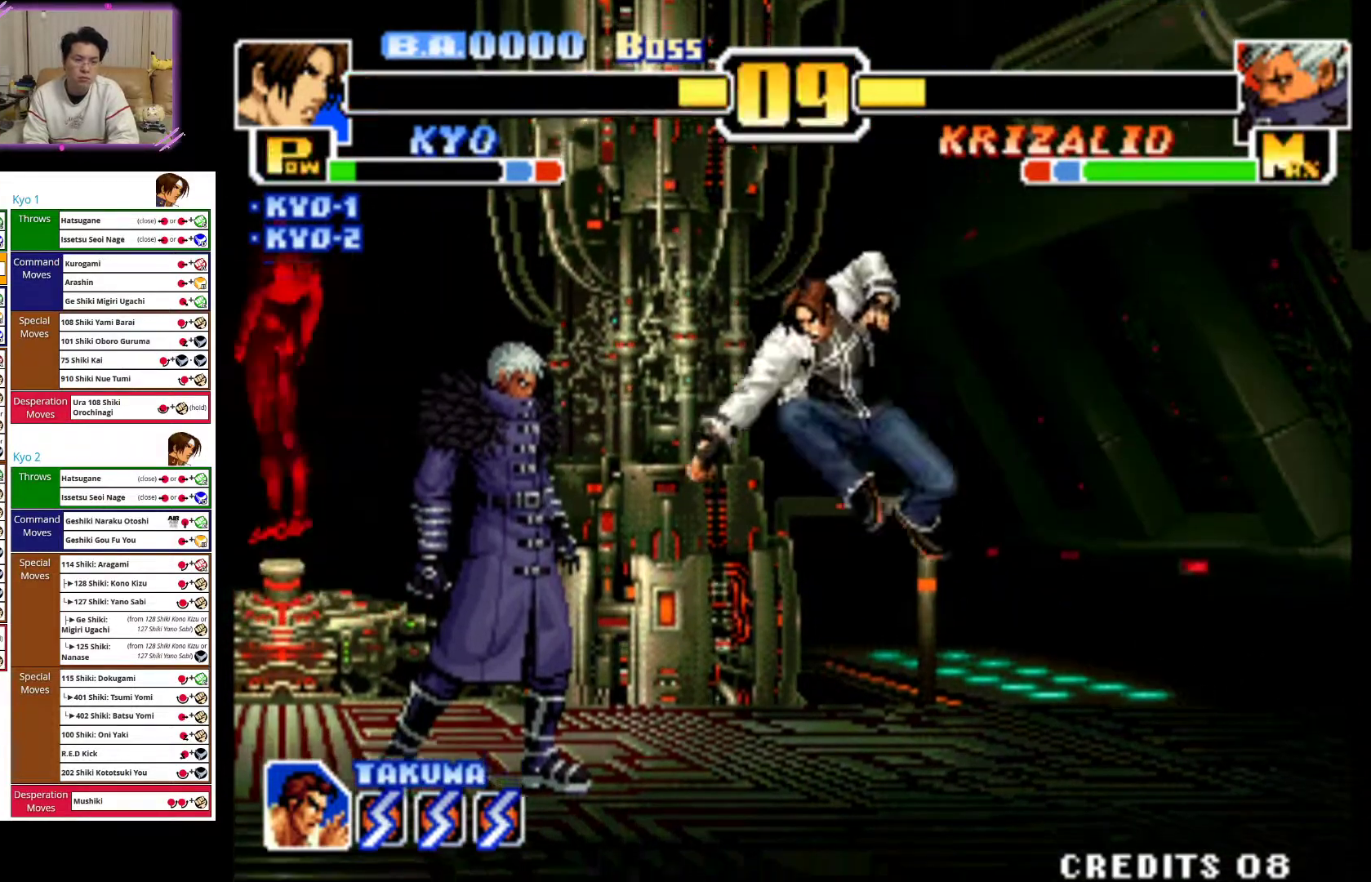
{"dt_ms": 500, "buttons": ["CIRCLE"], "left_stick": "down", "events": [[17, "CIRCLE", "down"], [150, "CIRCLE", "up"], [167, "CIRCLE", "down"]]}
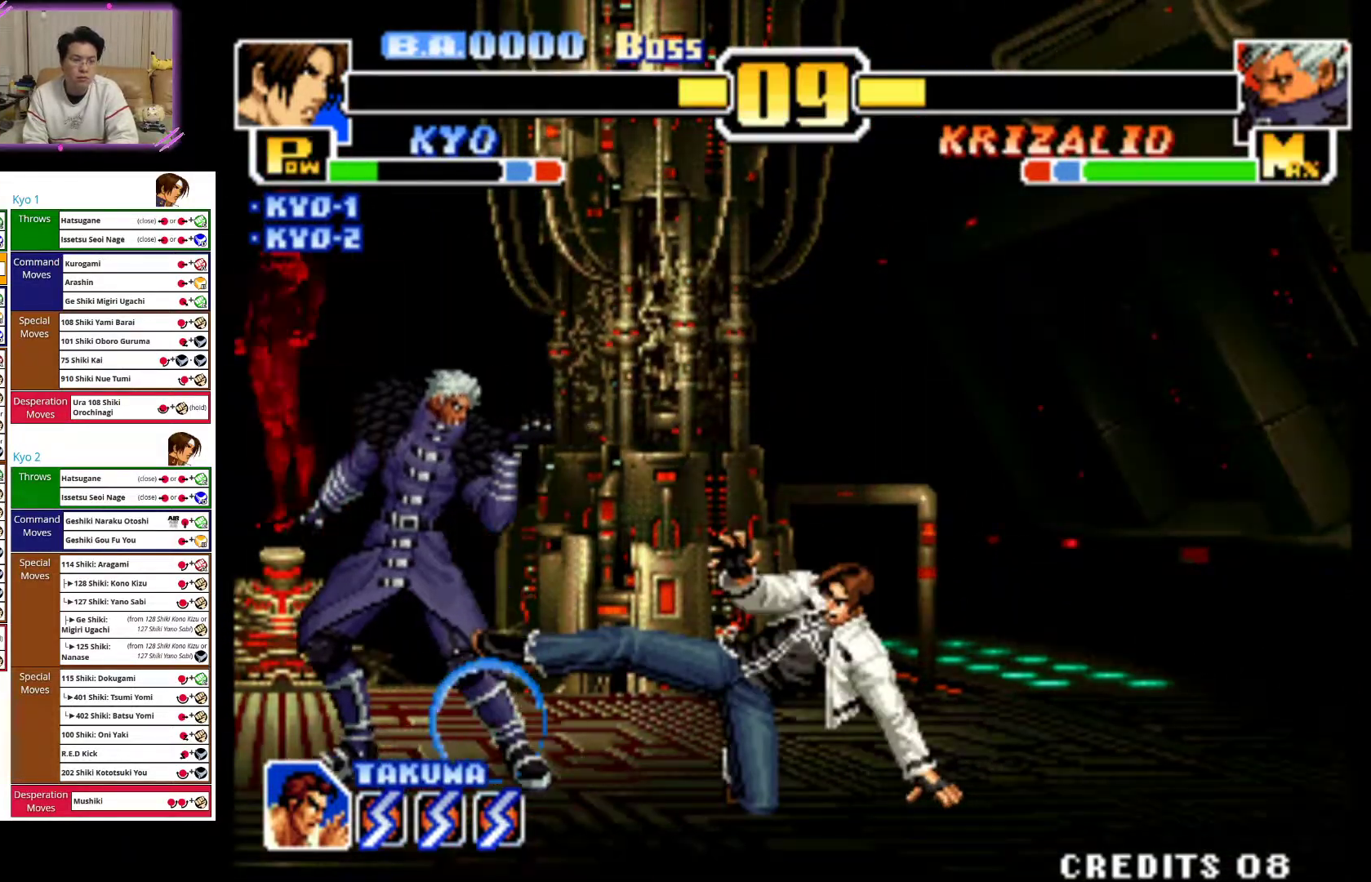
{"dt_ms": 1000, "buttons": [], "left_stick": "center"}
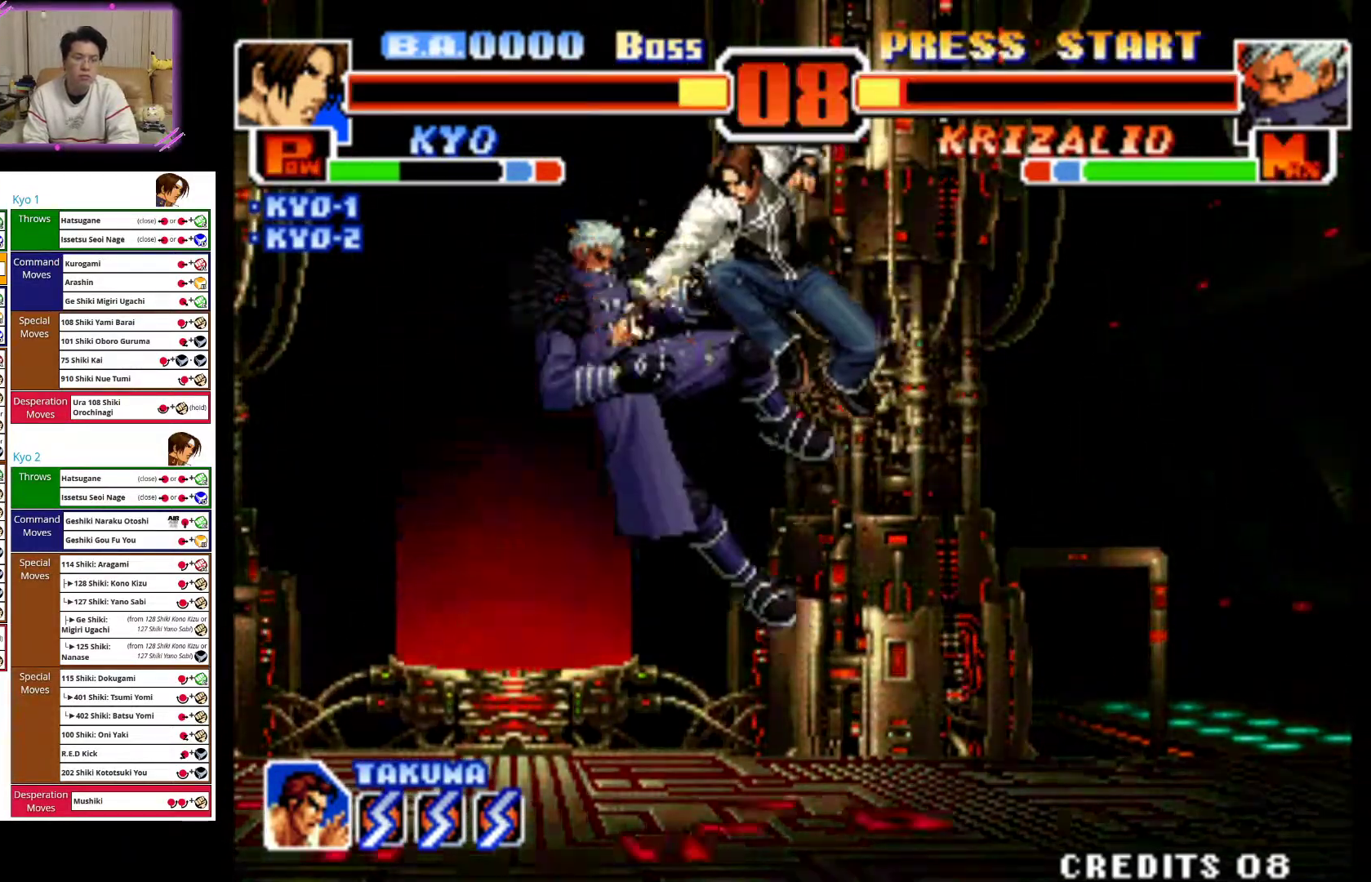
{"dt_ms": 500, "buttons": [], "left_stick": "center"}
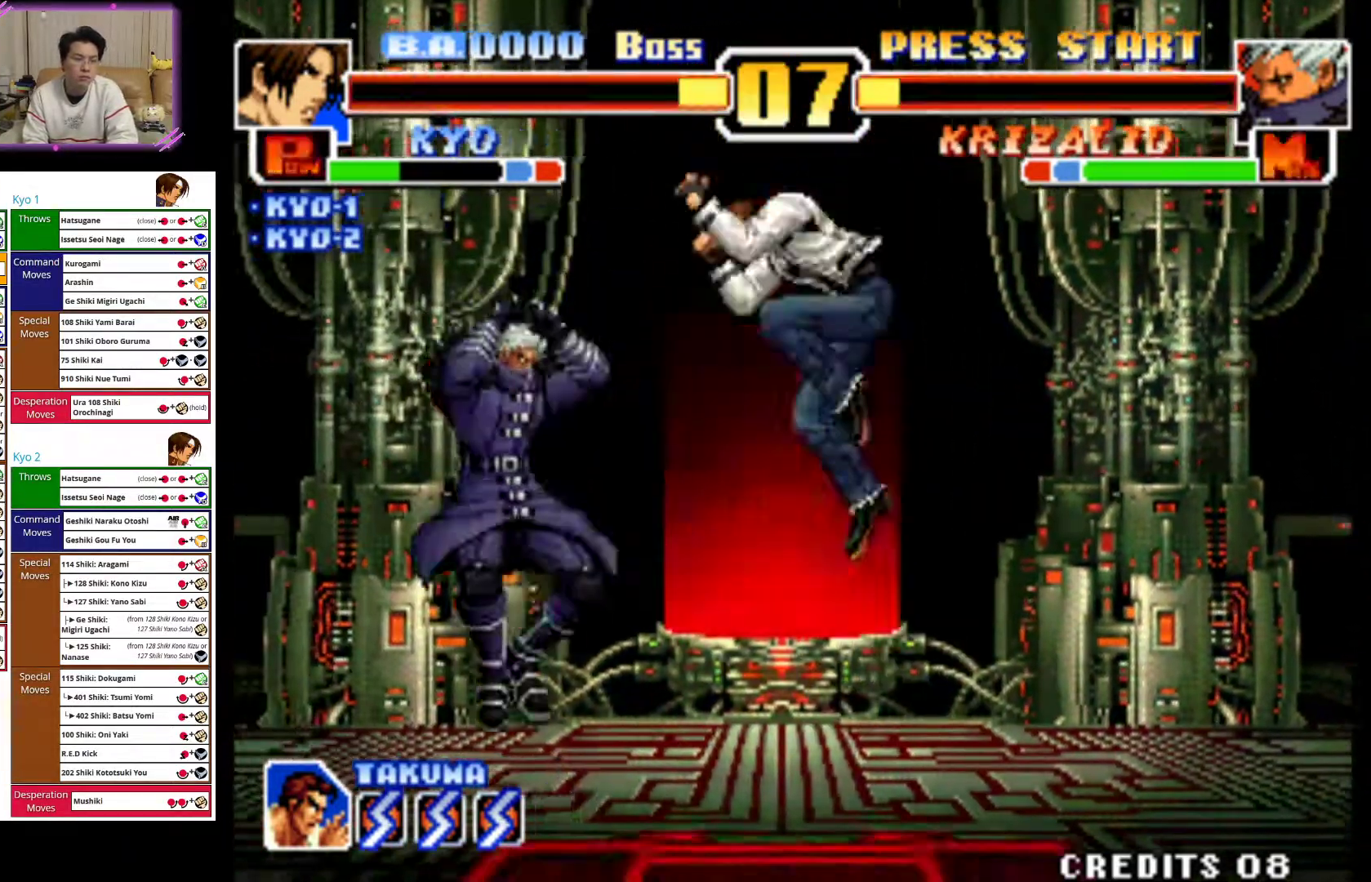
{"dt_ms": 500, "buttons": [], "left_stick": "down", "events": [[83, "left_stick", "down"], [100, "CROSS", "down"], [250, "CROSS", "up"], [350, "CIRCLE", "down"], [500, "CIRCLE", "up"]]}
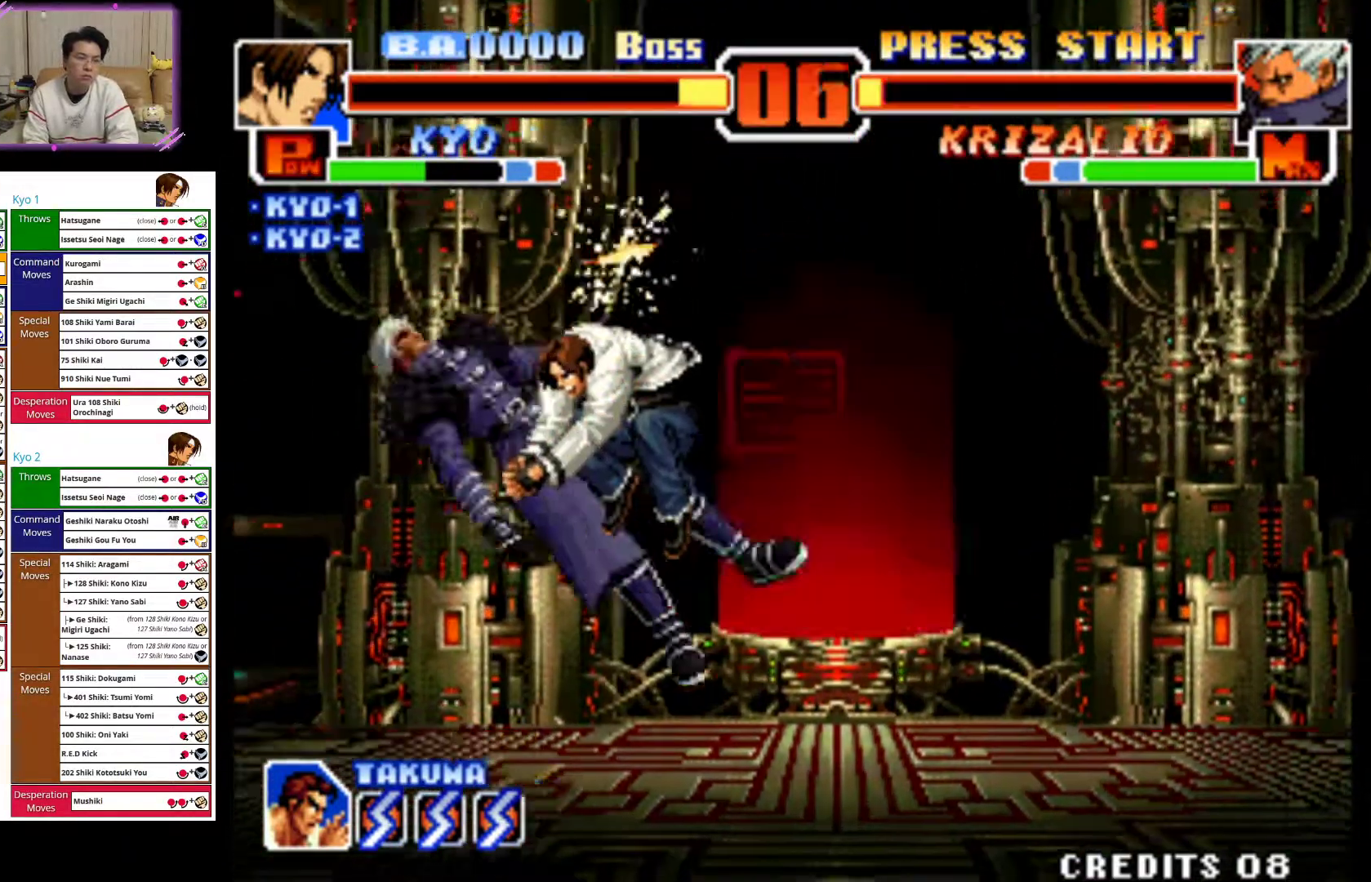
{"dt_ms": 500, "buttons": [], "left_stick": "right", "events": [[67, "left_stick", "center"], [483, "left_stick", "right"]]}
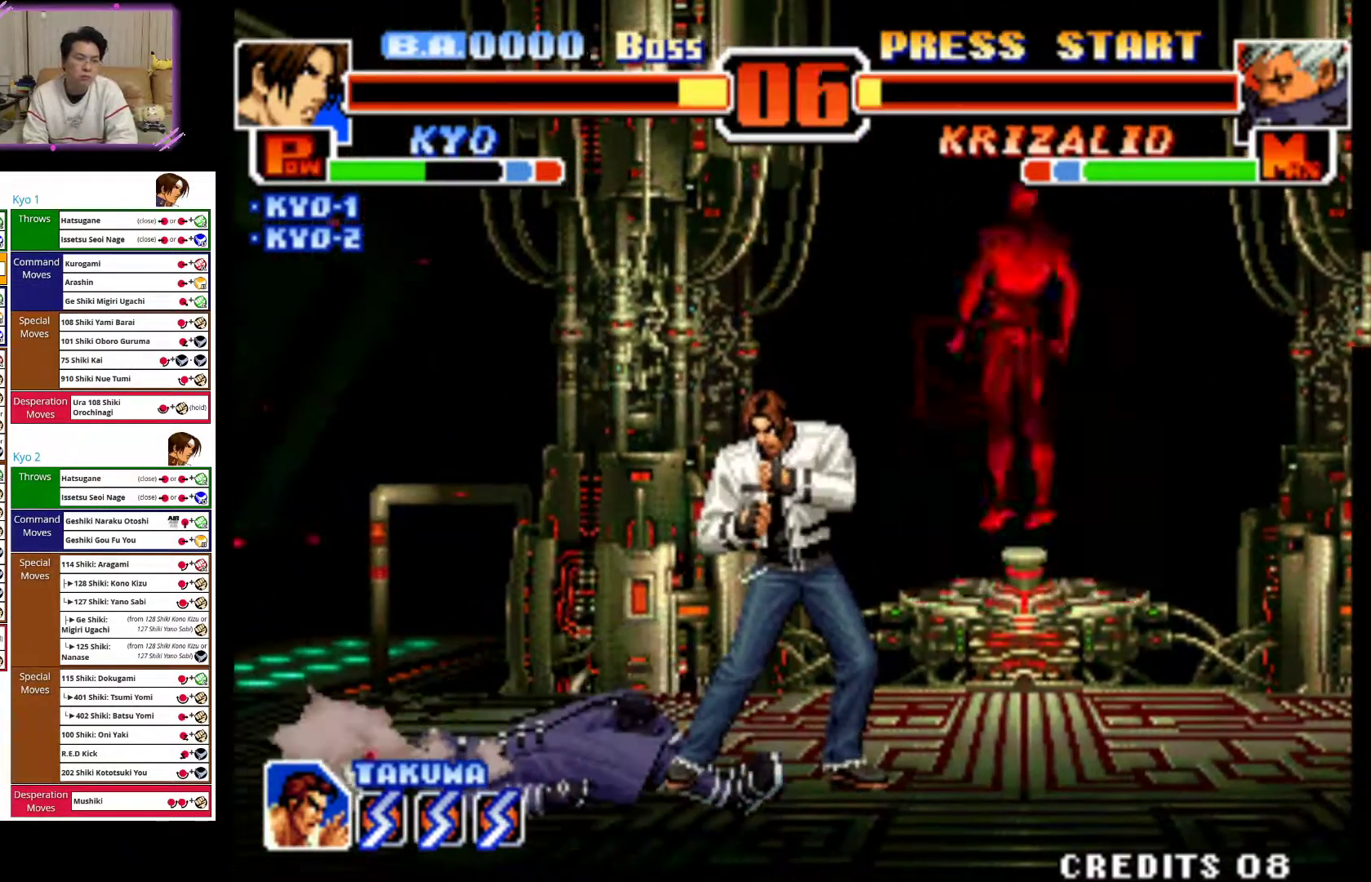
{"dt_ms": 500, "buttons": ["CIRCLE"], "left_stick": "down", "events": [[67, "left_stick", "center"], [383, "left_stick", "down"], [417, "CIRCLE", "down"]]}
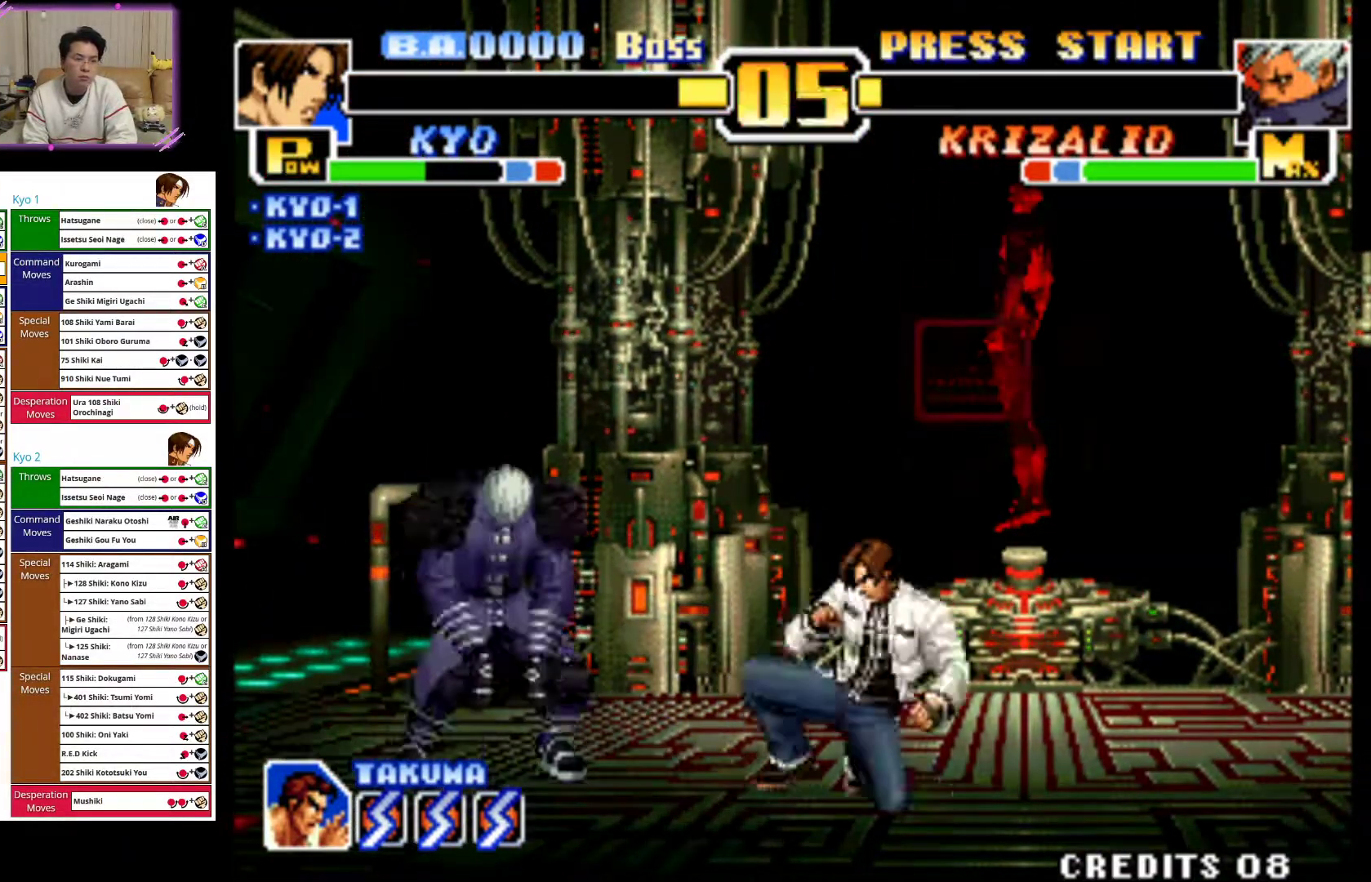
{"dt_ms": 500, "buttons": [], "left_stick": "right", "events": [[317, "left_stick", "center"], [367, "left_stick", "right"], [433, "CIRCLE", "up"]]}
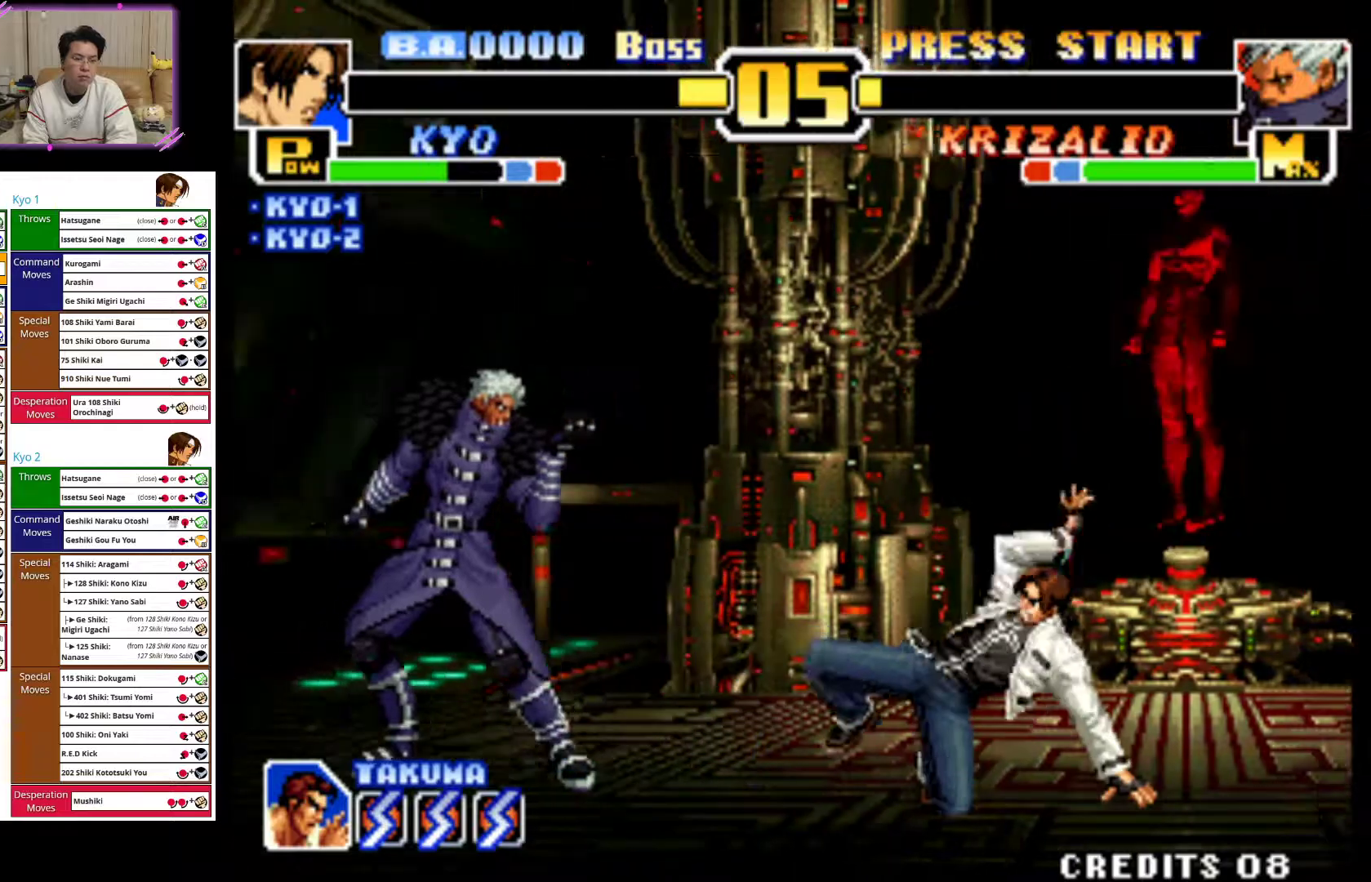
{"dt_ms": 500, "buttons": [], "left_stick": "right", "events": []}